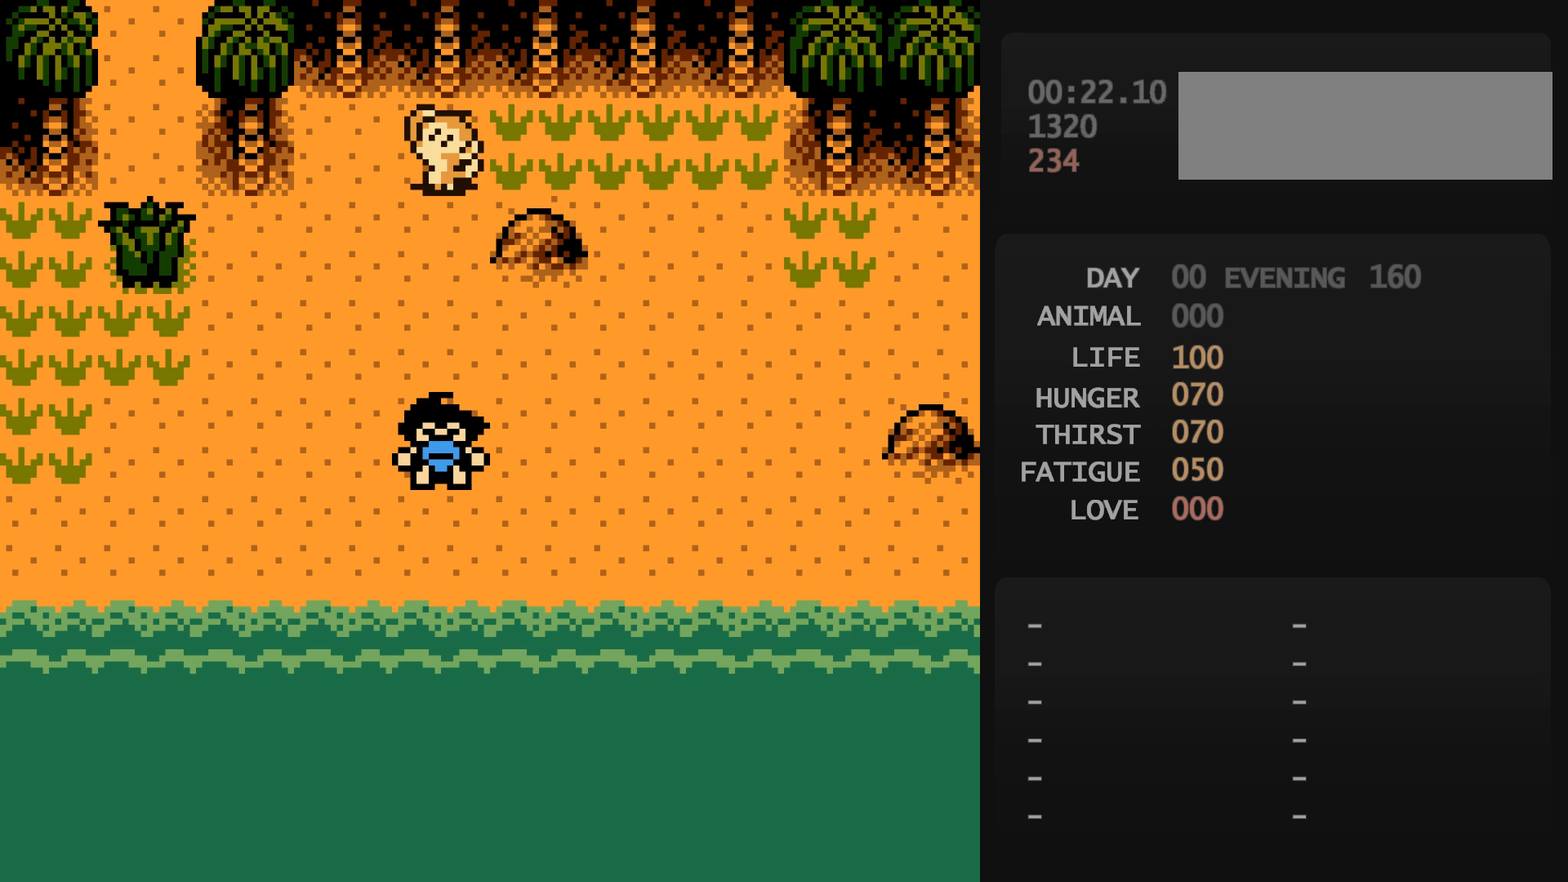
Gameplay with a controller (Nintendo layout); each line is a JSON object with the inputs held at the frame after it. "events" lists button and stick changes between this image and that frame as [ms after this image, input, new state], when the widget could be followed in between. Not read: L3 R3.
{"buttons": ["A"], "events": [[433, "A", "down"]]}
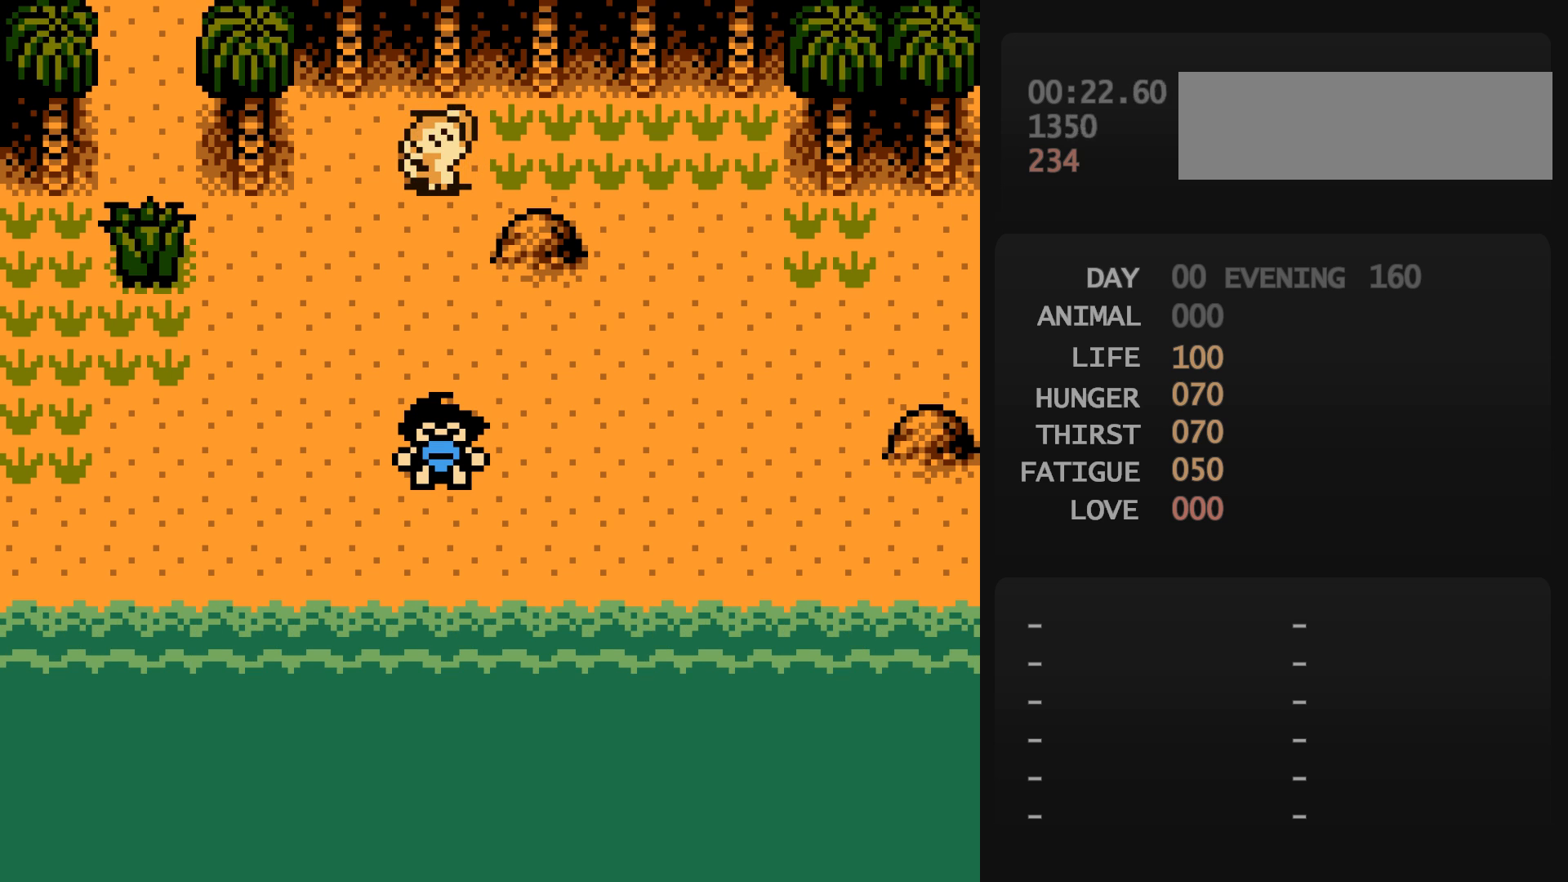
{"buttons": ["A"], "events": []}
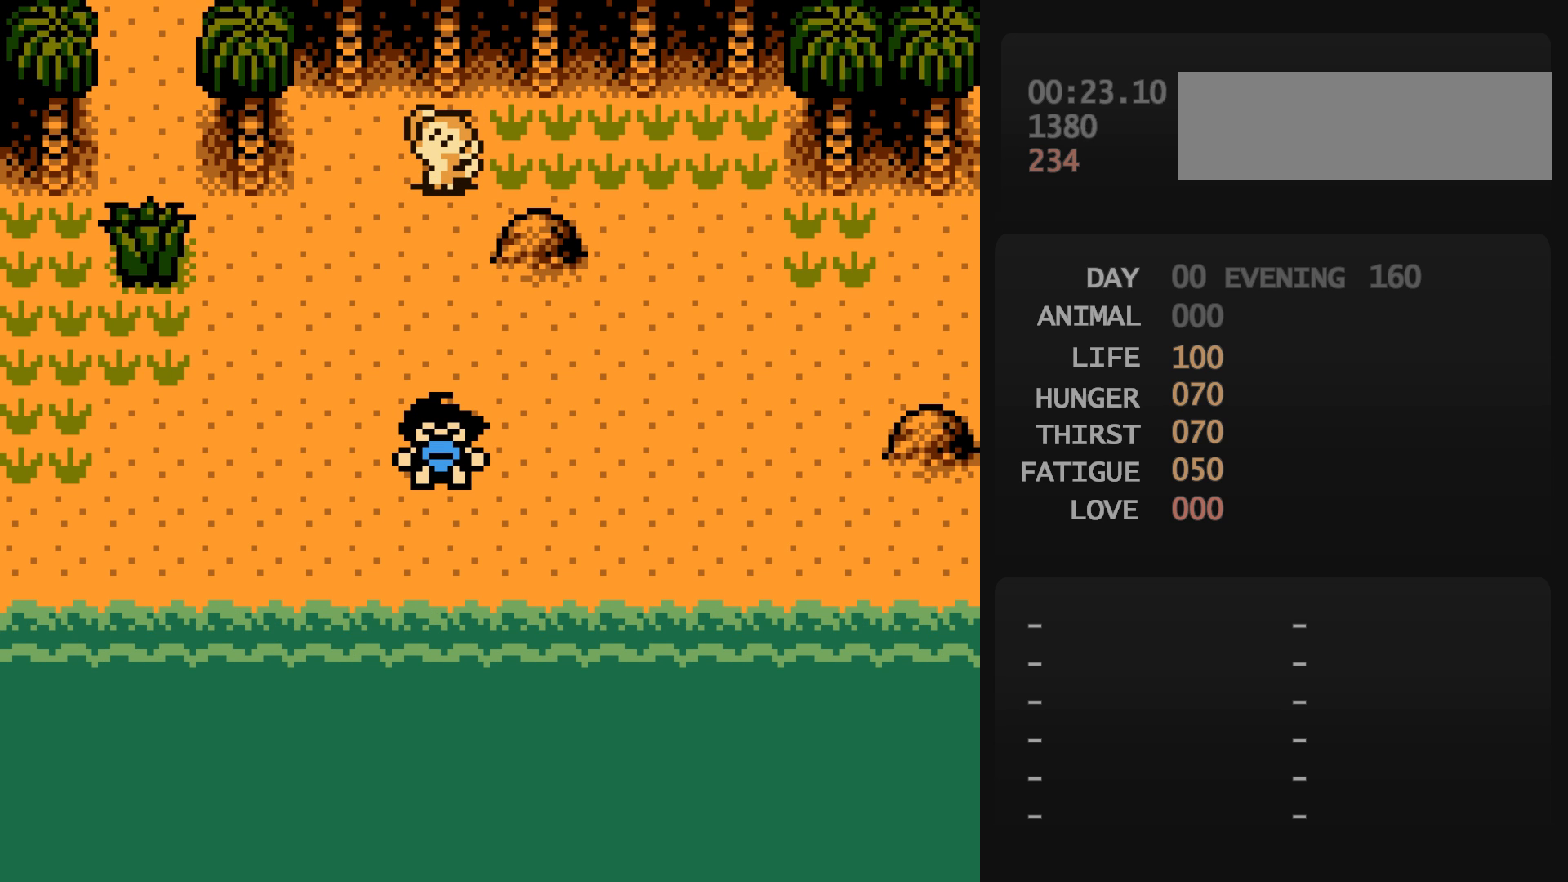
{"buttons": [], "events": [[267, "A", "up"]]}
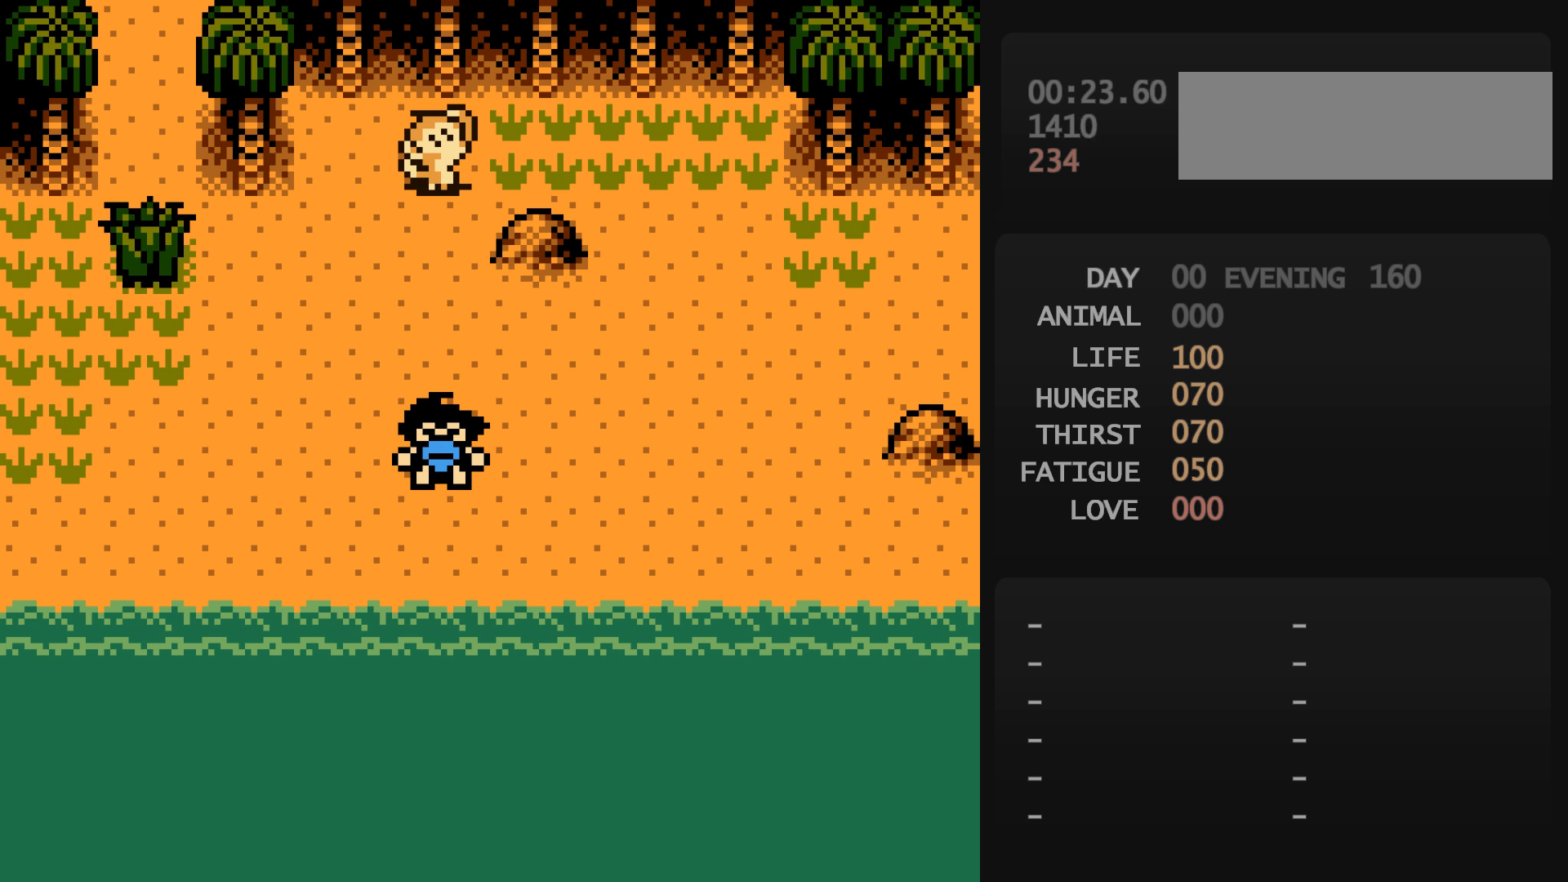
{"buttons": [], "events": []}
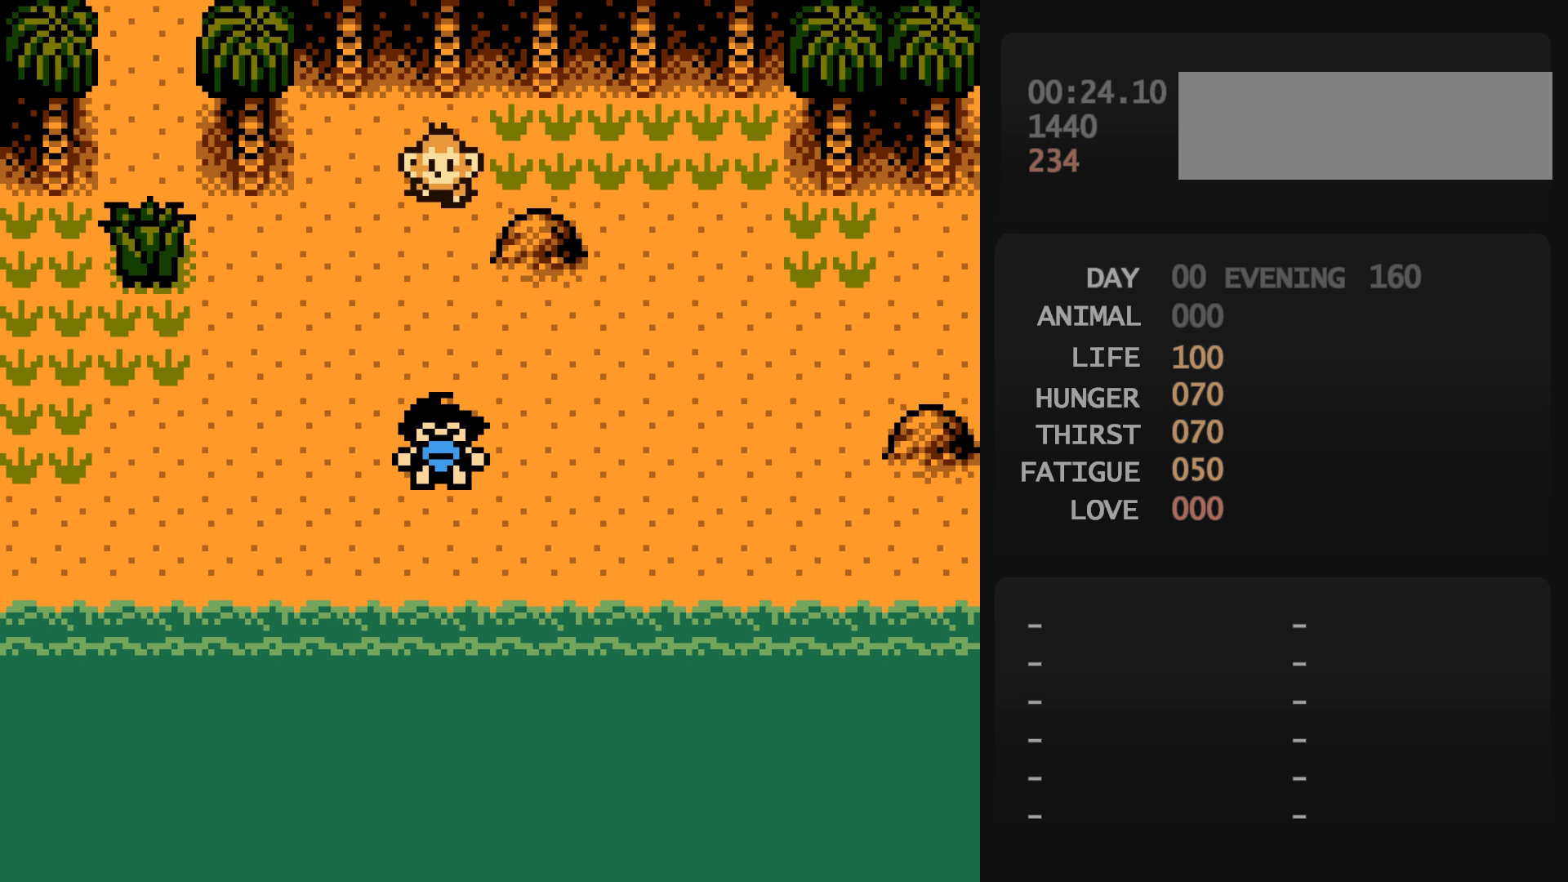
{"buttons": [], "events": [[483, "A", "down"], [500, "A", "up"]]}
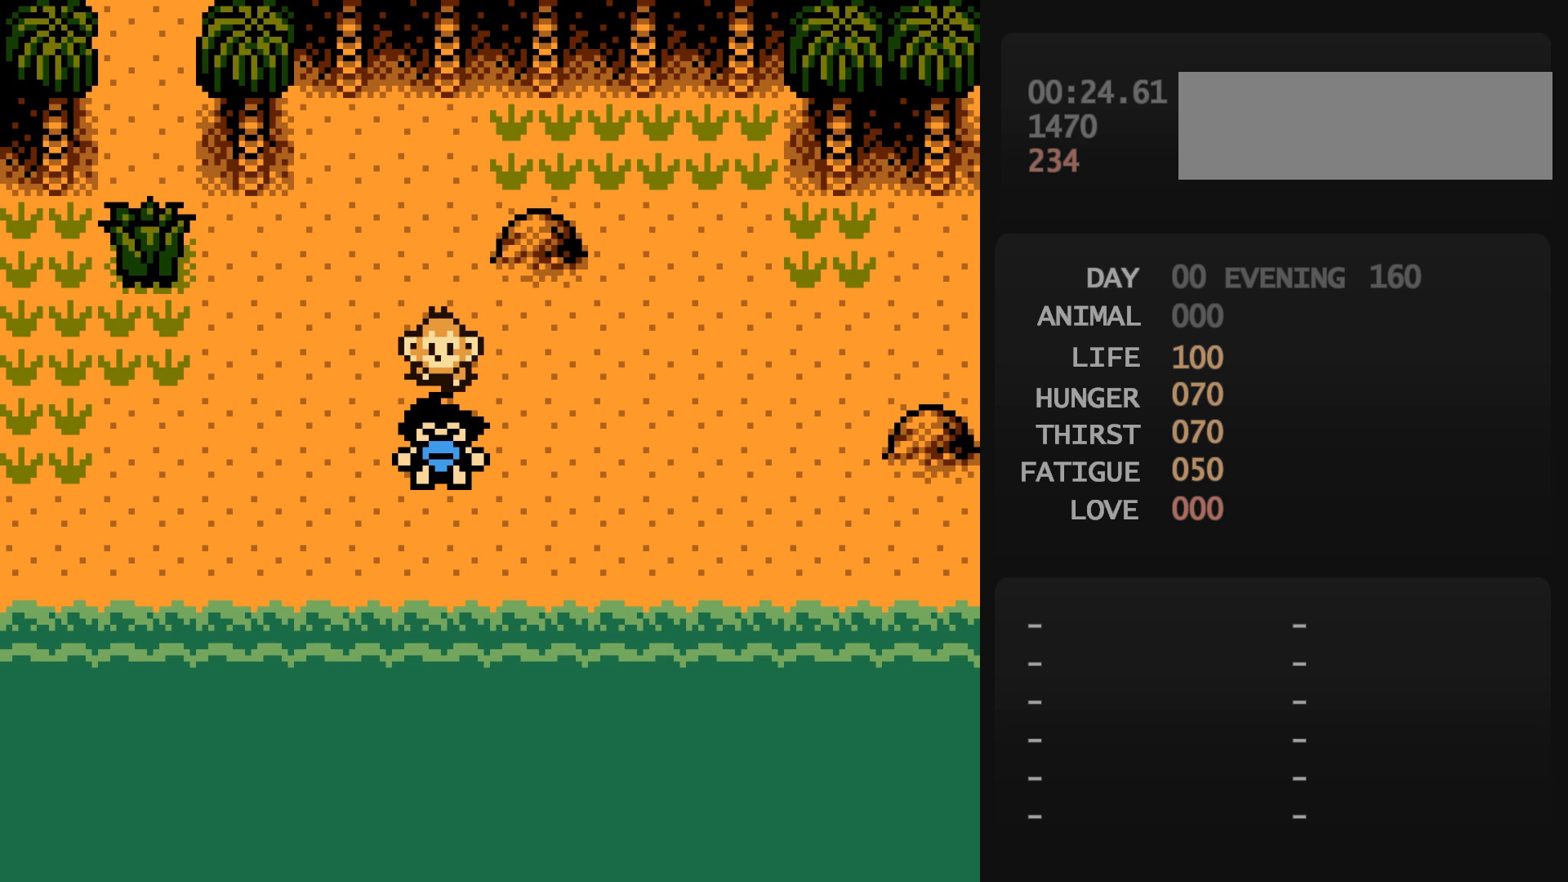
{"buttons": [], "events": [[400, "START", "down"], [417, "A", "down"], [417, "START", "up"], [433, "A", "up"]]}
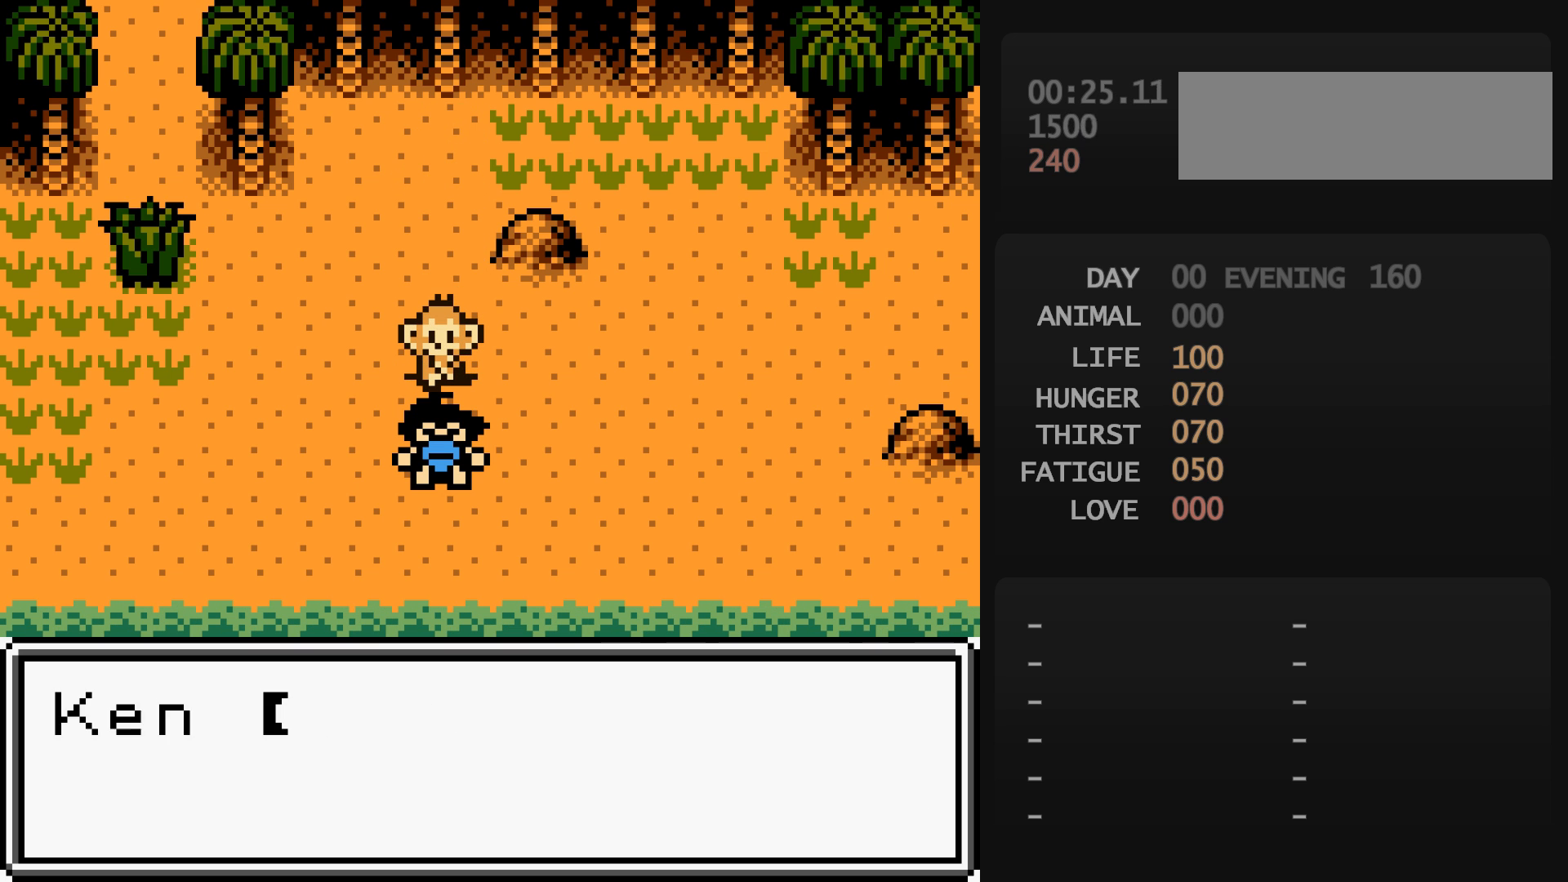
{"buttons": [], "events": [[100, "A", "down"], [117, "A", "up"], [200, "START", "down"], [217, "A", "down"], [217, "START", "up"], [233, "A", "up"], [383, "START", "down"], [400, "START", "up"]]}
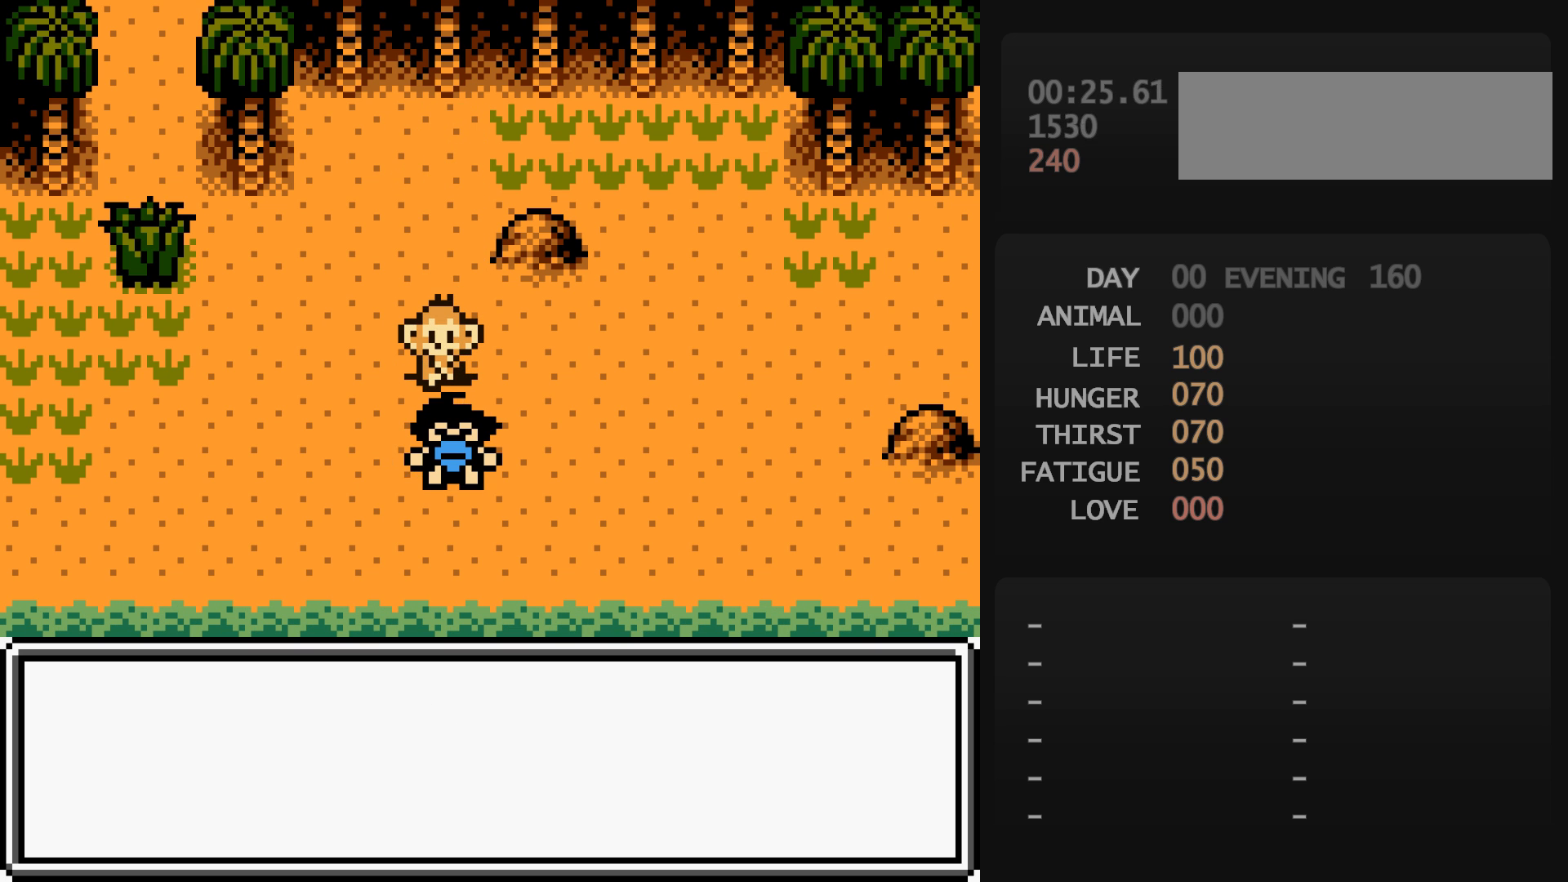
{"buttons": [], "events": []}
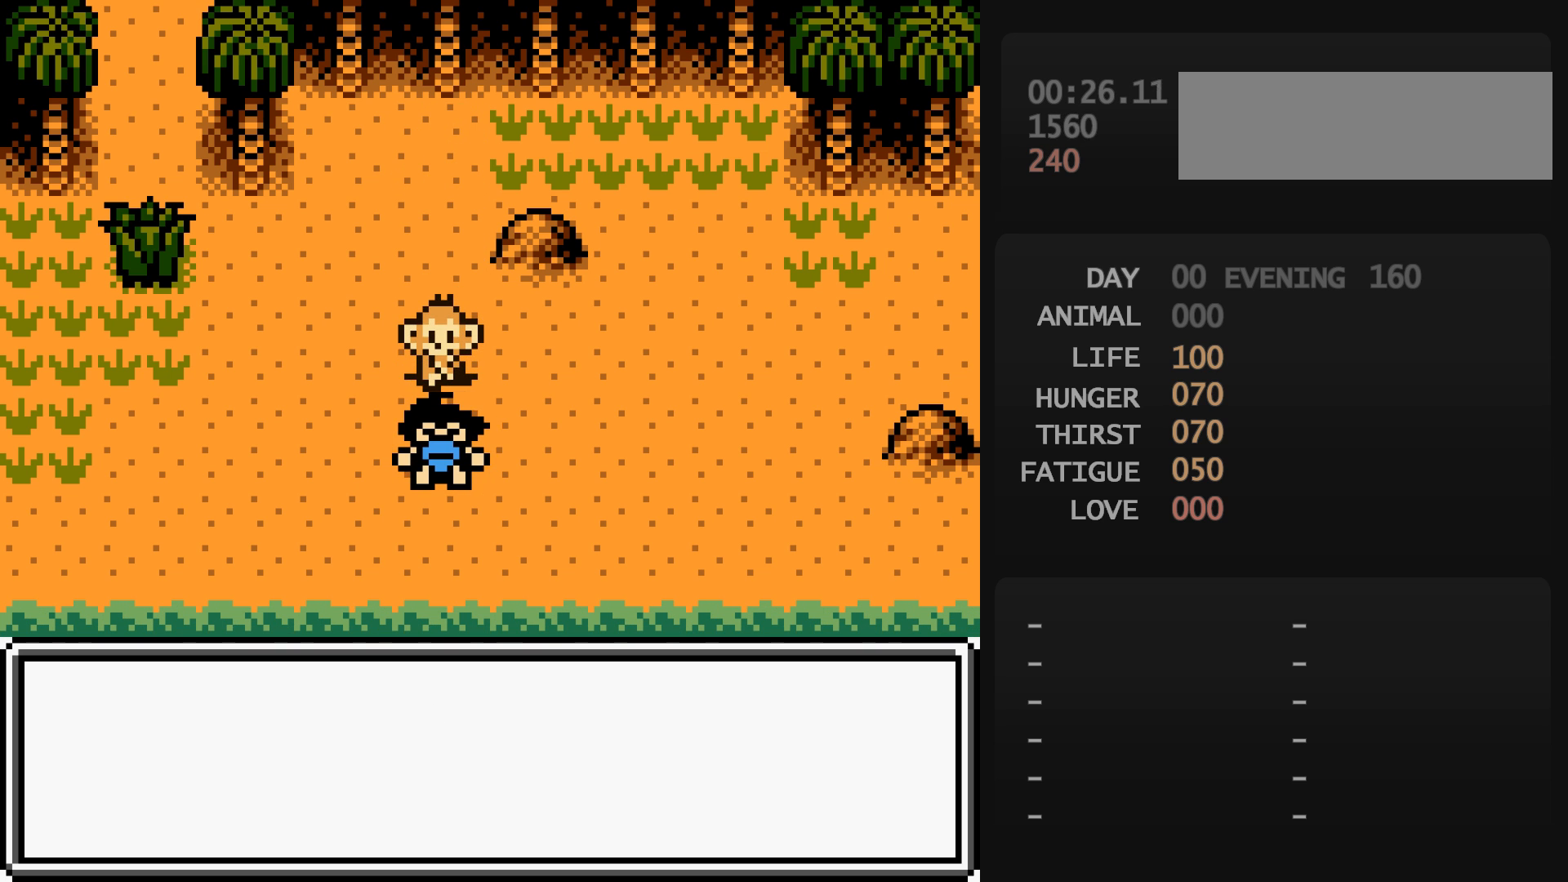
{"buttons": [], "events": []}
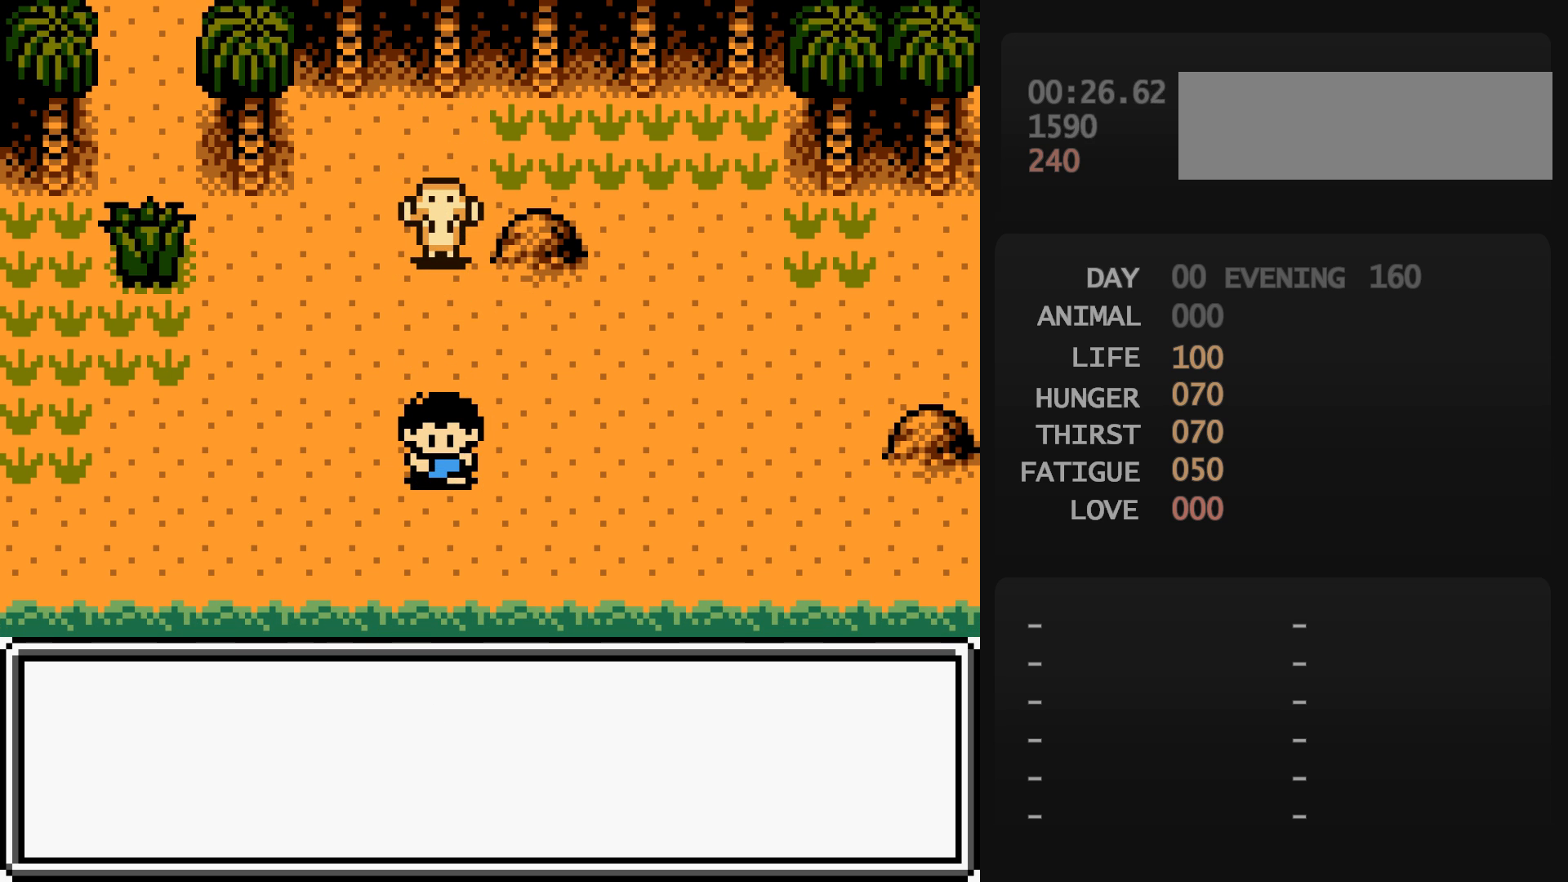
{"buttons": [], "events": []}
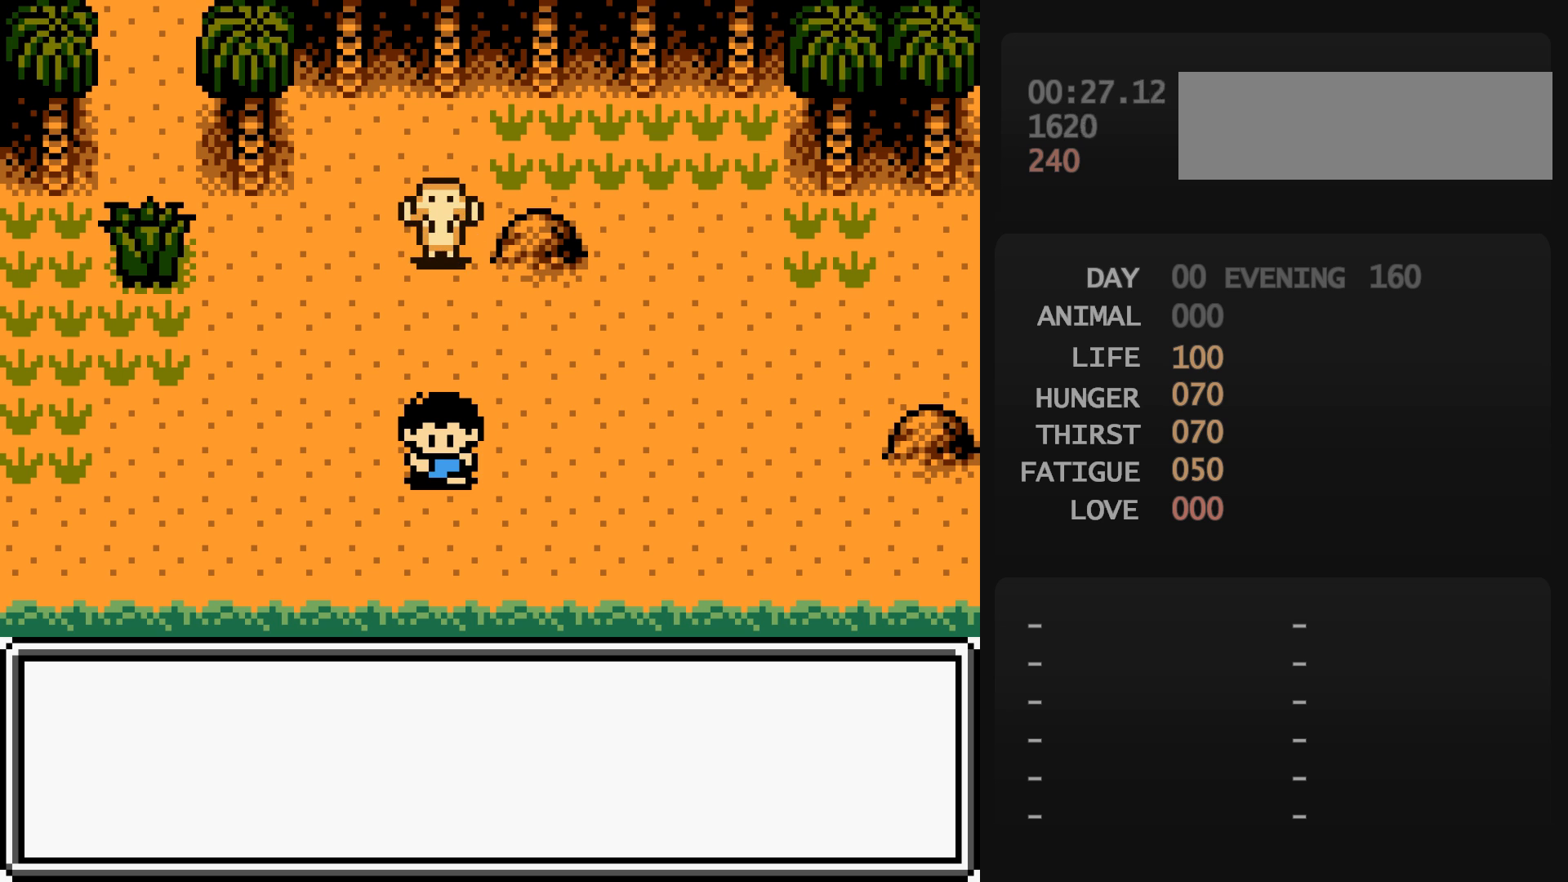
{"buttons": [], "events": []}
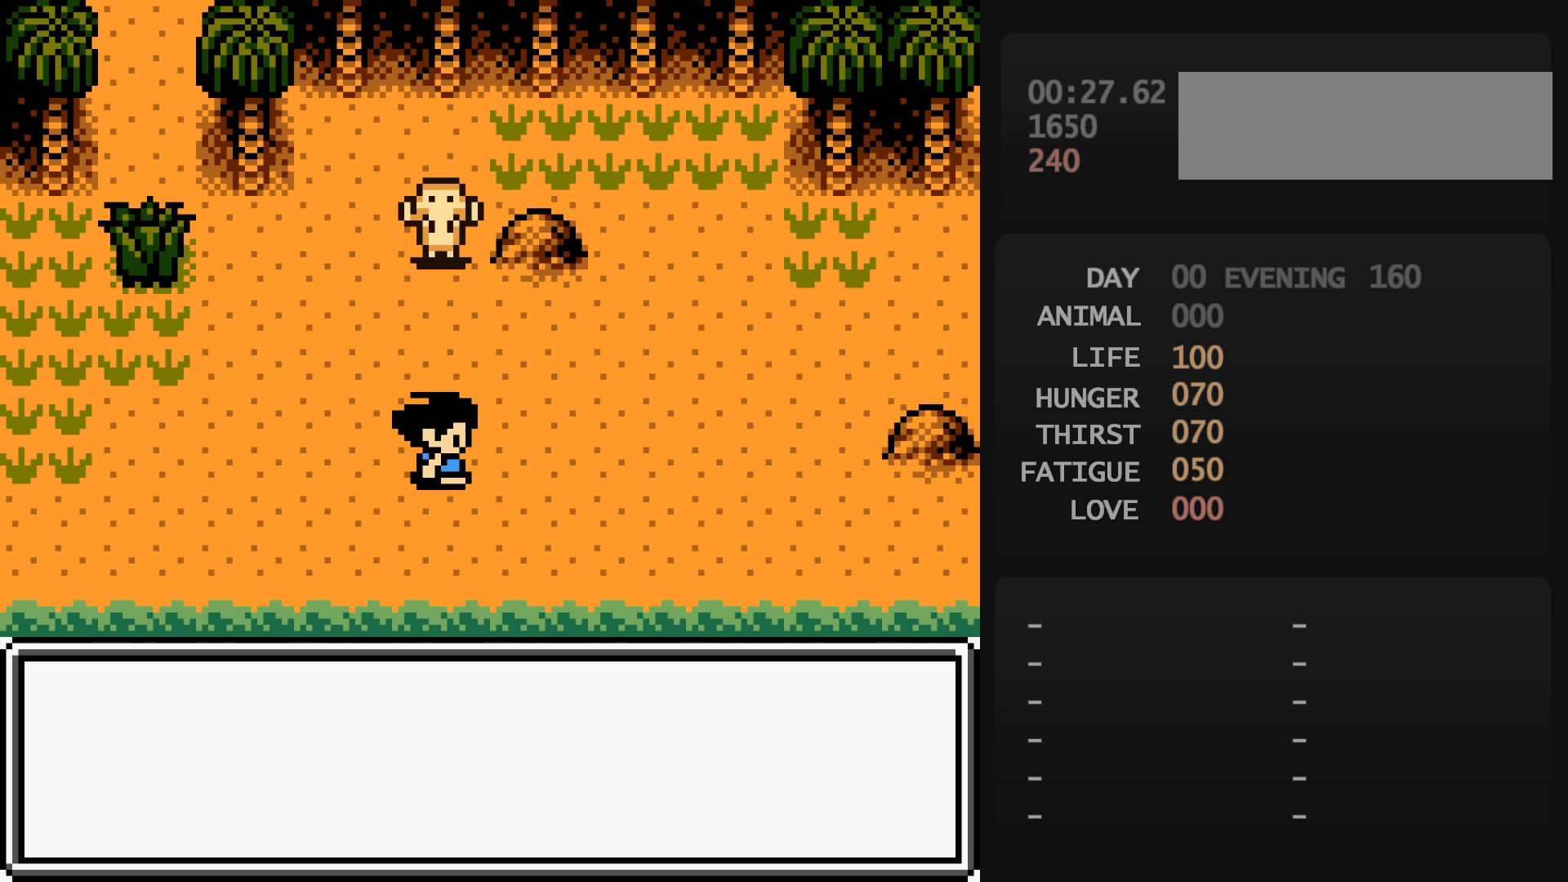
{"buttons": [], "events": [[333, "A", "down"], [350, "A", "up"]]}
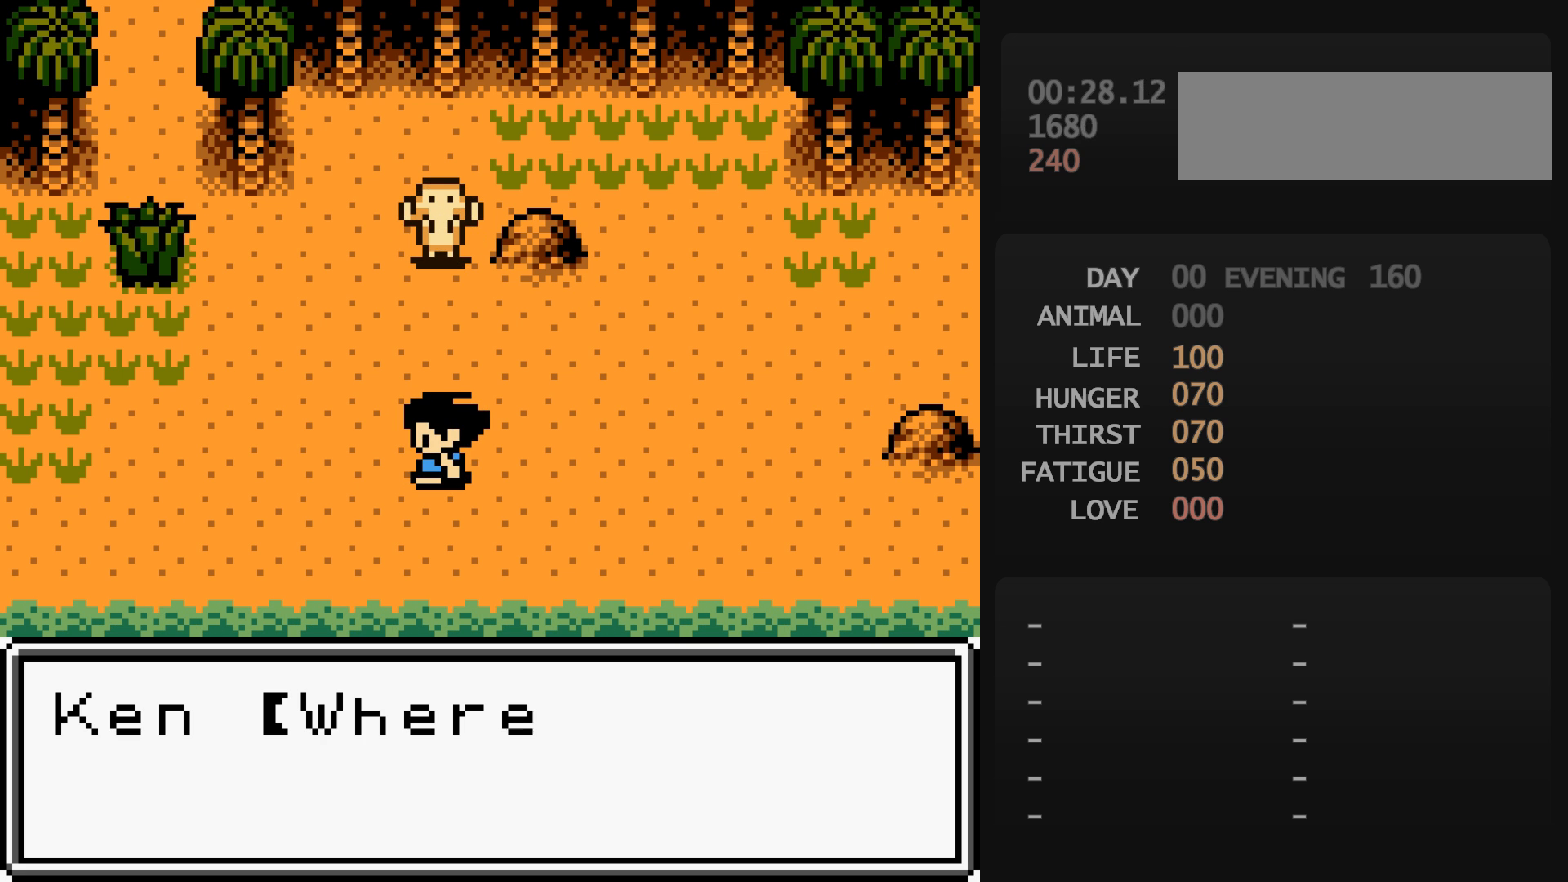
{"buttons": [], "events": [[167, "START", "down"], [183, "START", "up"]]}
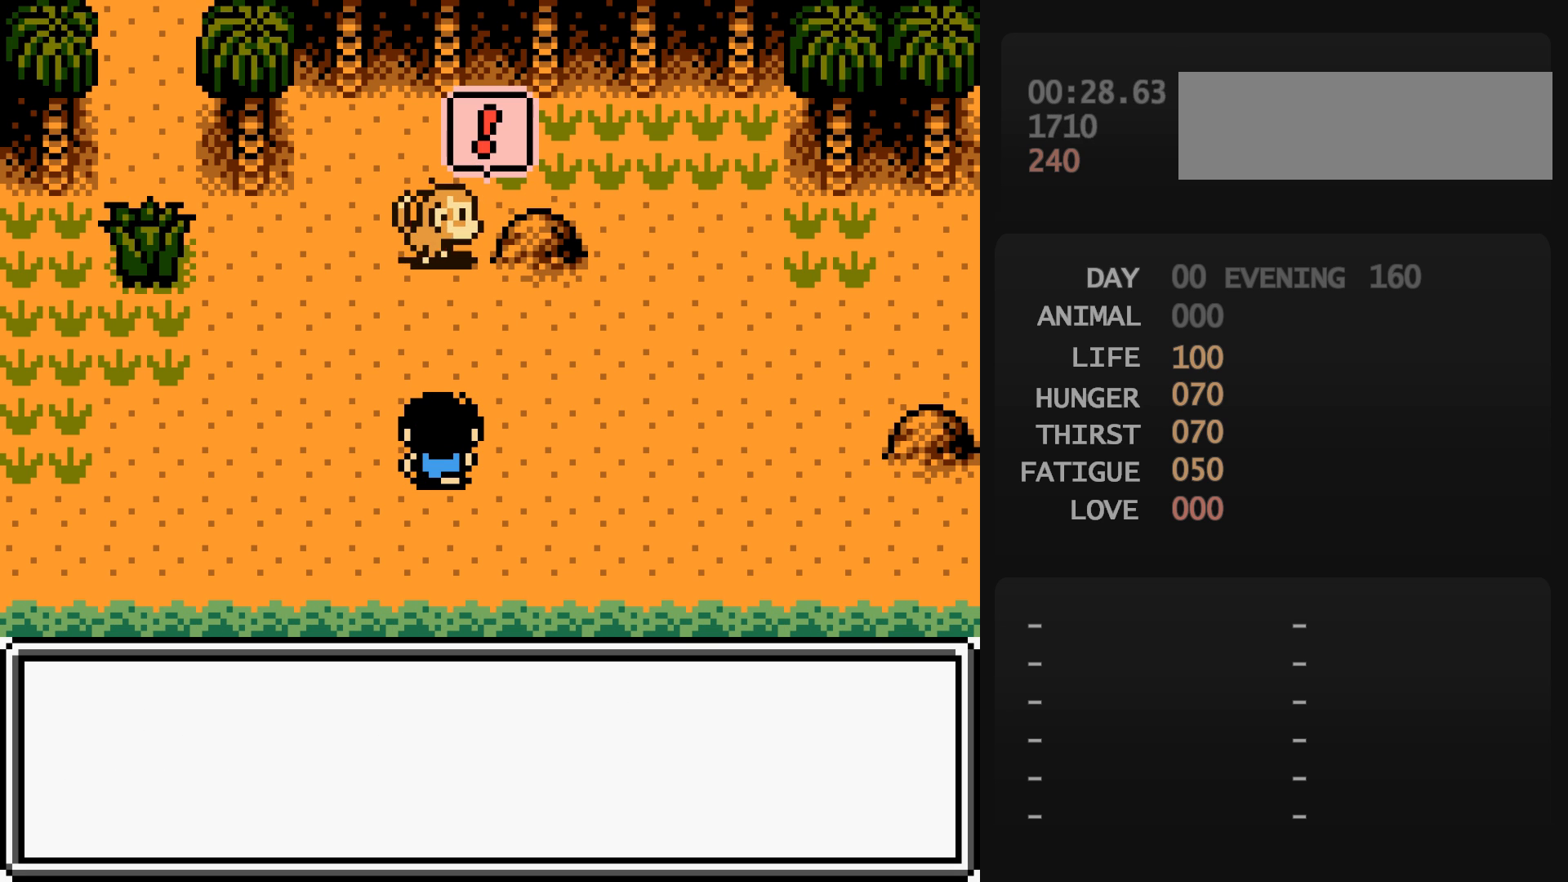
{"buttons": [], "events": []}
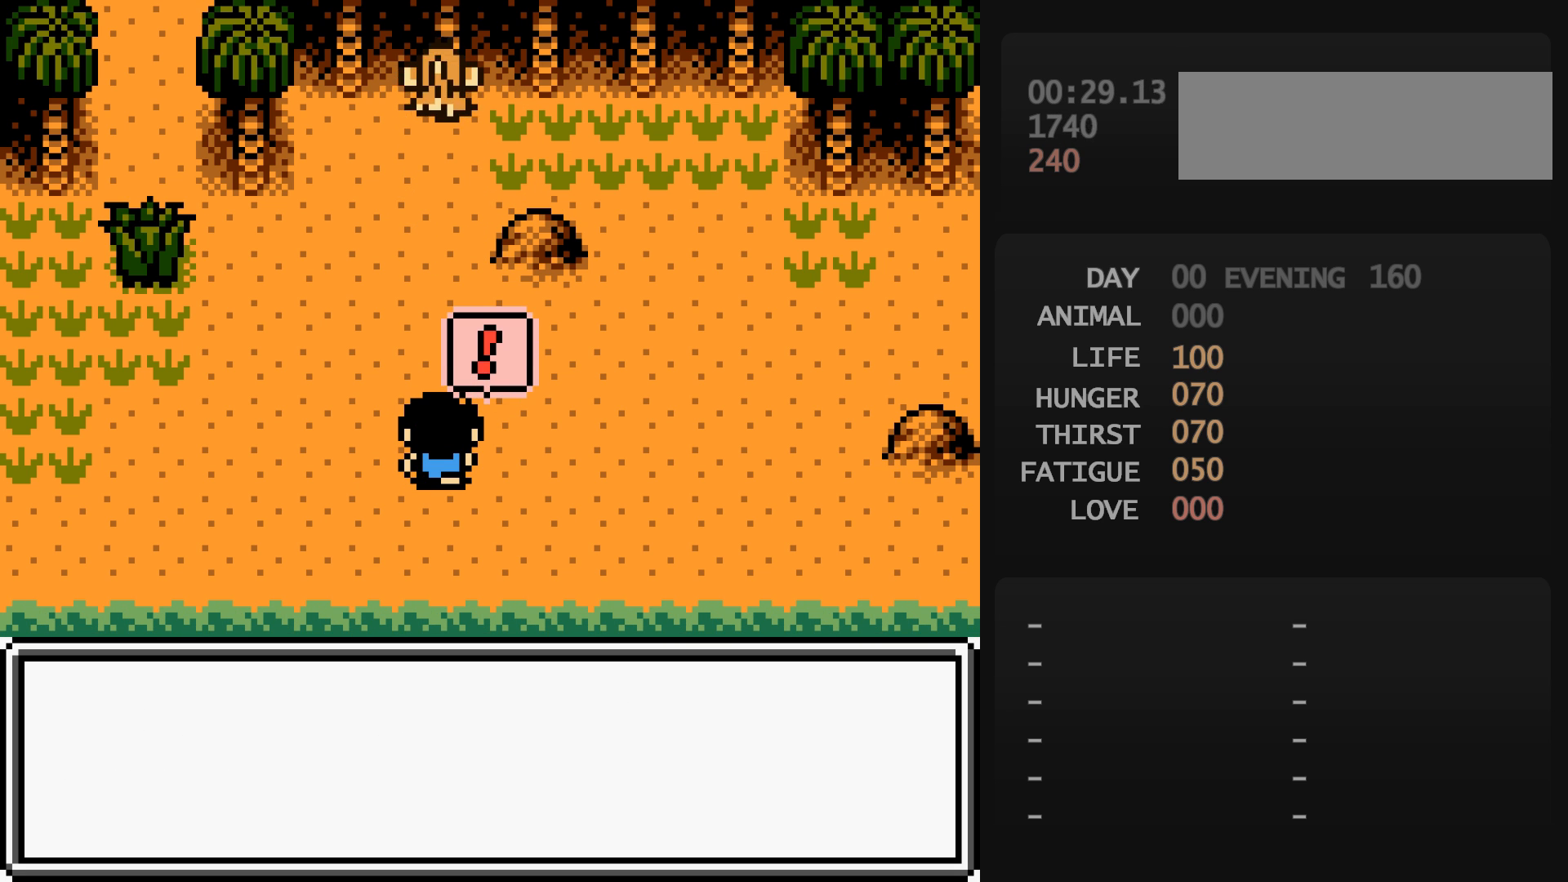
{"buttons": [], "events": [[117, "A", "down"], [133, "A", "up"], [250, "START", "down"], [267, "A", "down"], [267, "START", "up"], [283, "A", "up"]]}
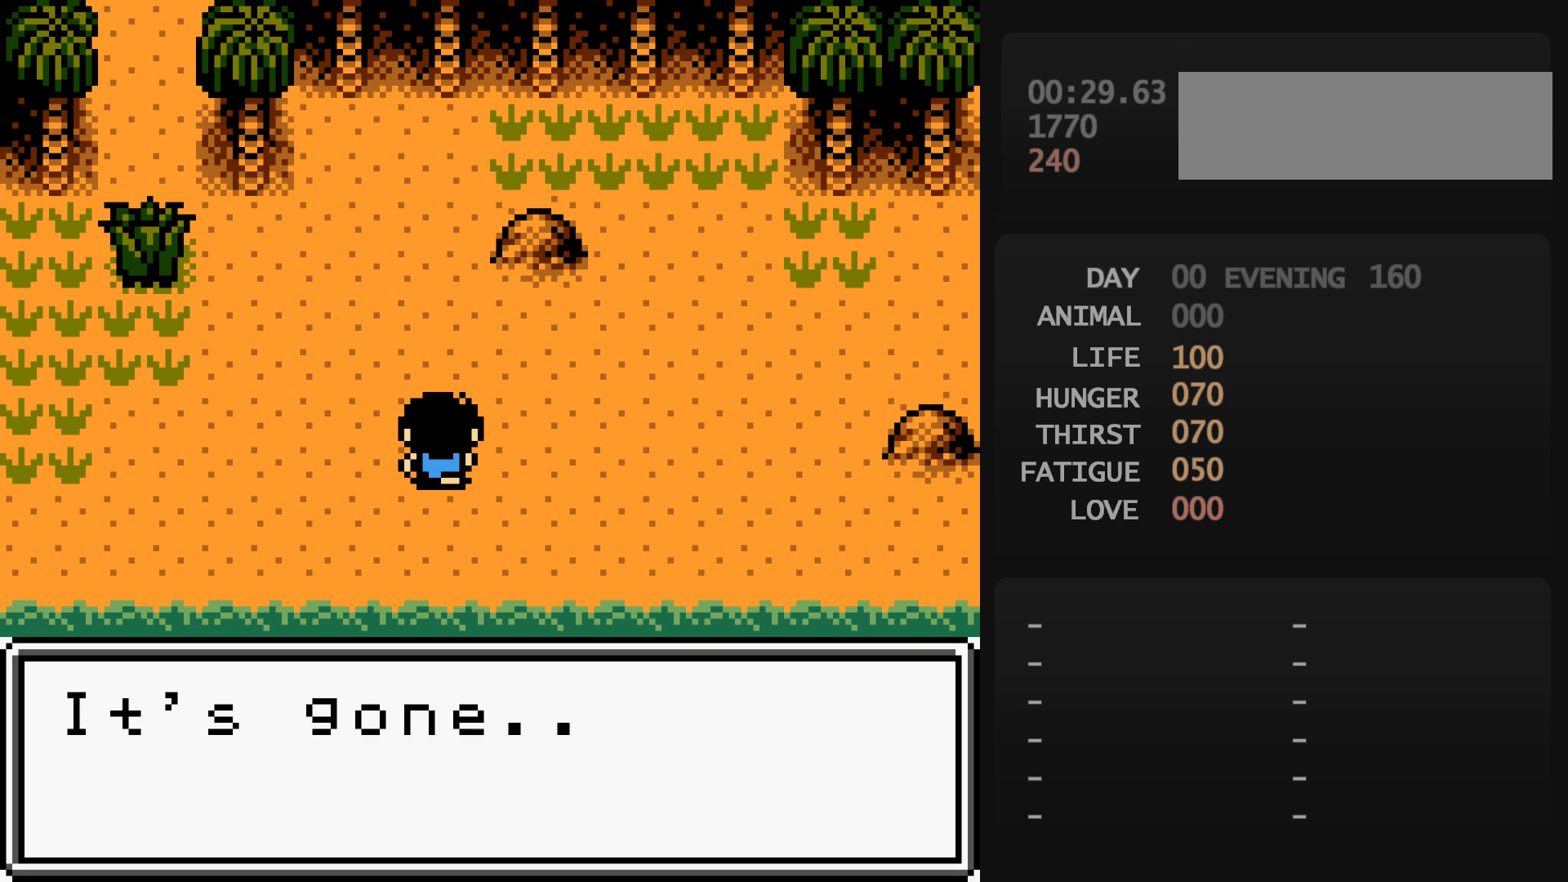
{"buttons": [], "events": [[17, "START", "down"], [33, "START", "up"], [50, "A", "down"], [67, "A", "up"]]}
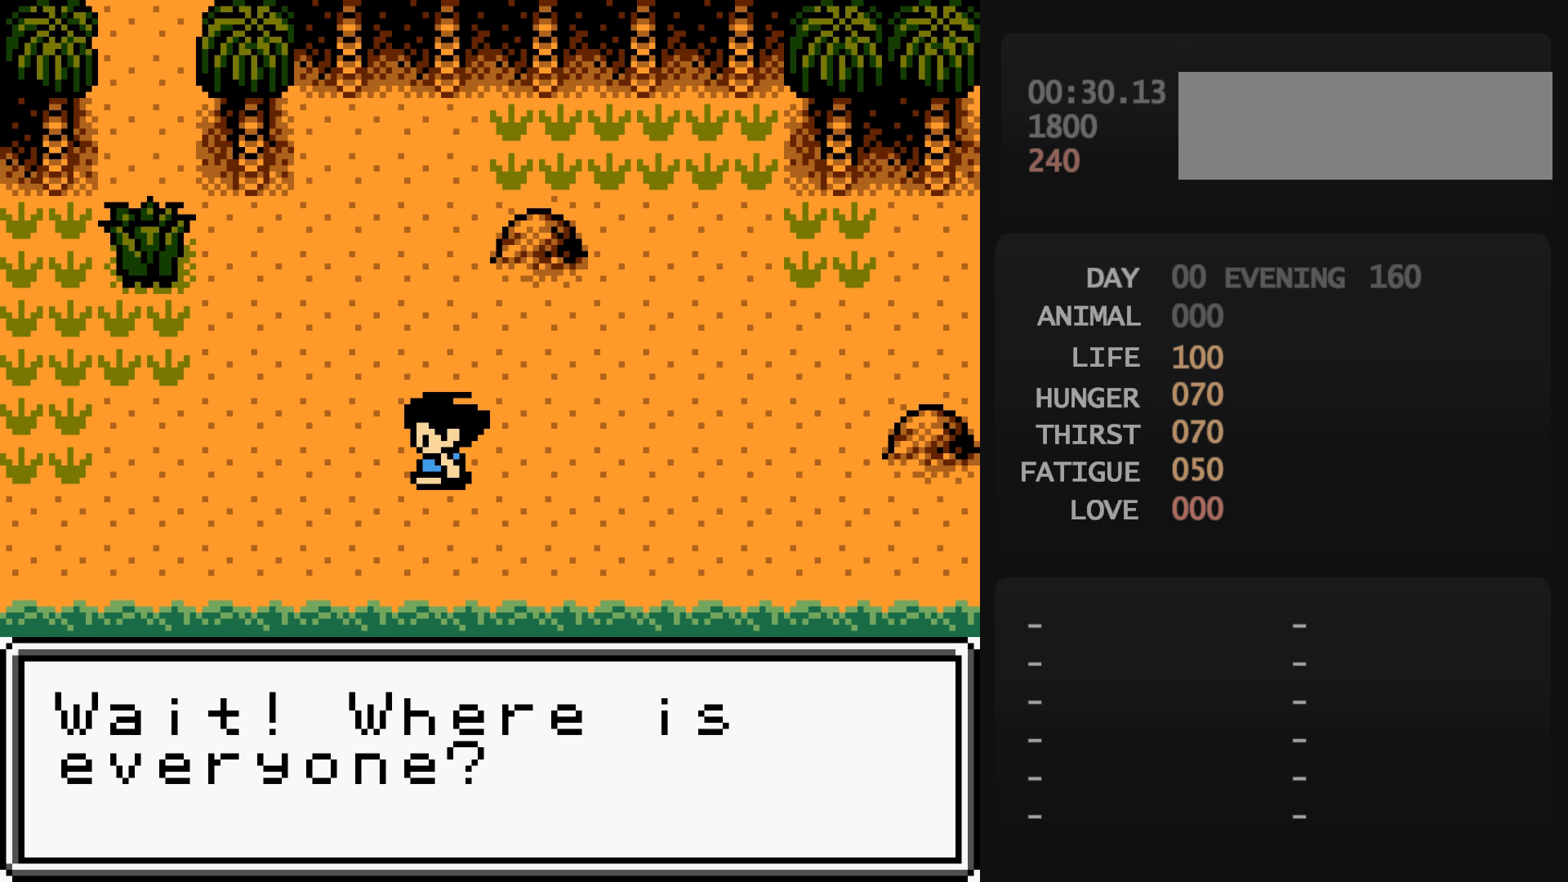
{"buttons": ["START"], "events": [[250, "START", "down"], [267, "START", "up"], [283, "A", "down"], [300, "A", "up"], [400, "A", "down"], [417, "A", "up"], [500, "START", "down"]]}
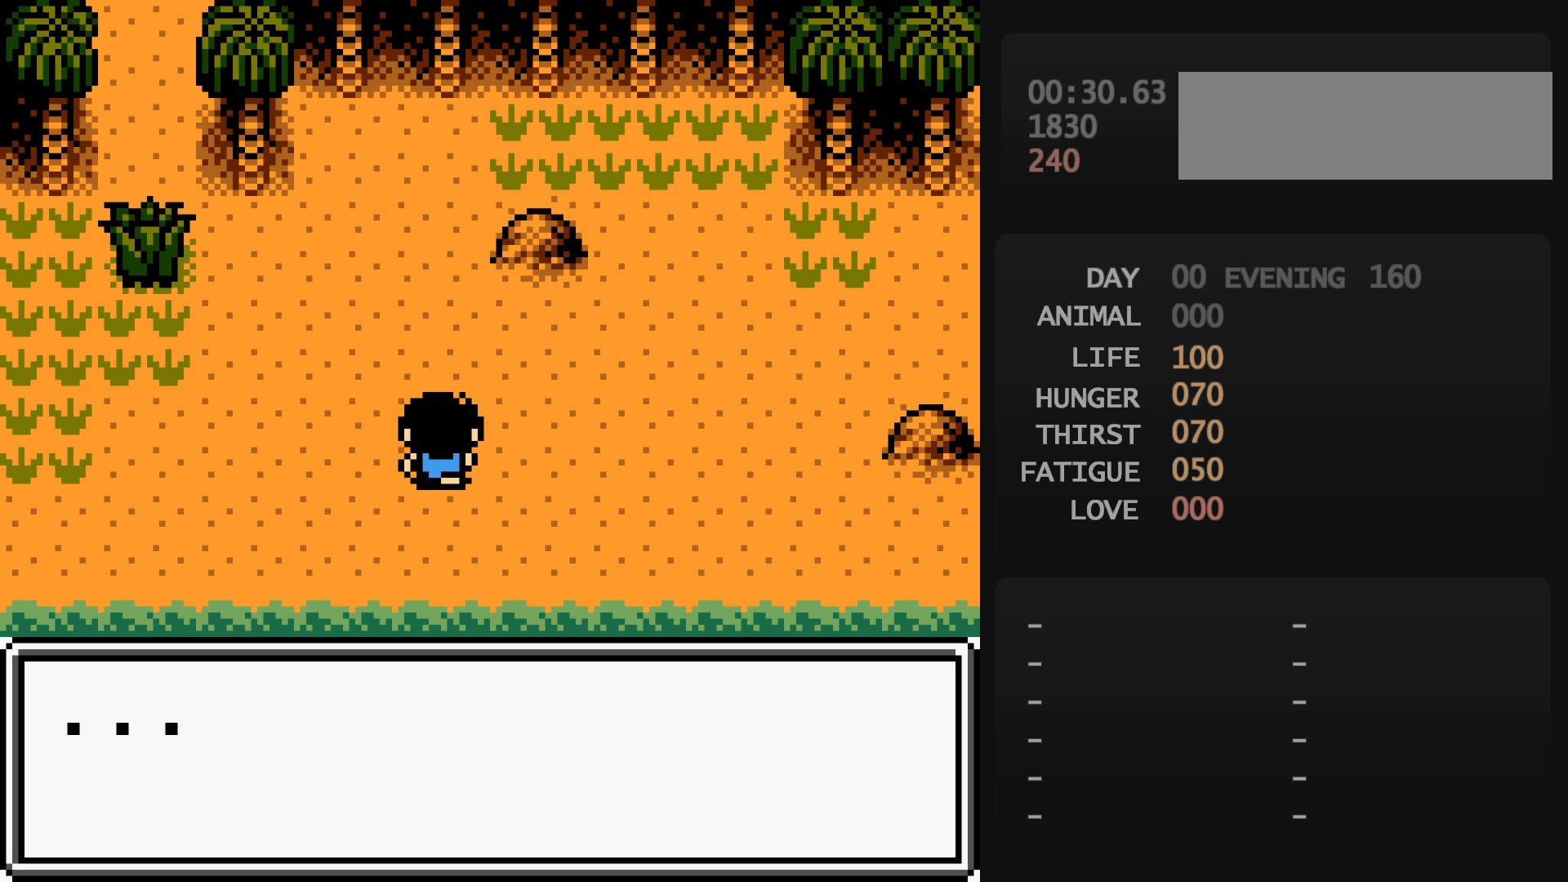
{"buttons": [], "events": [[17, "START", "up"], [33, "A", "down"], [50, "A", "up"]]}
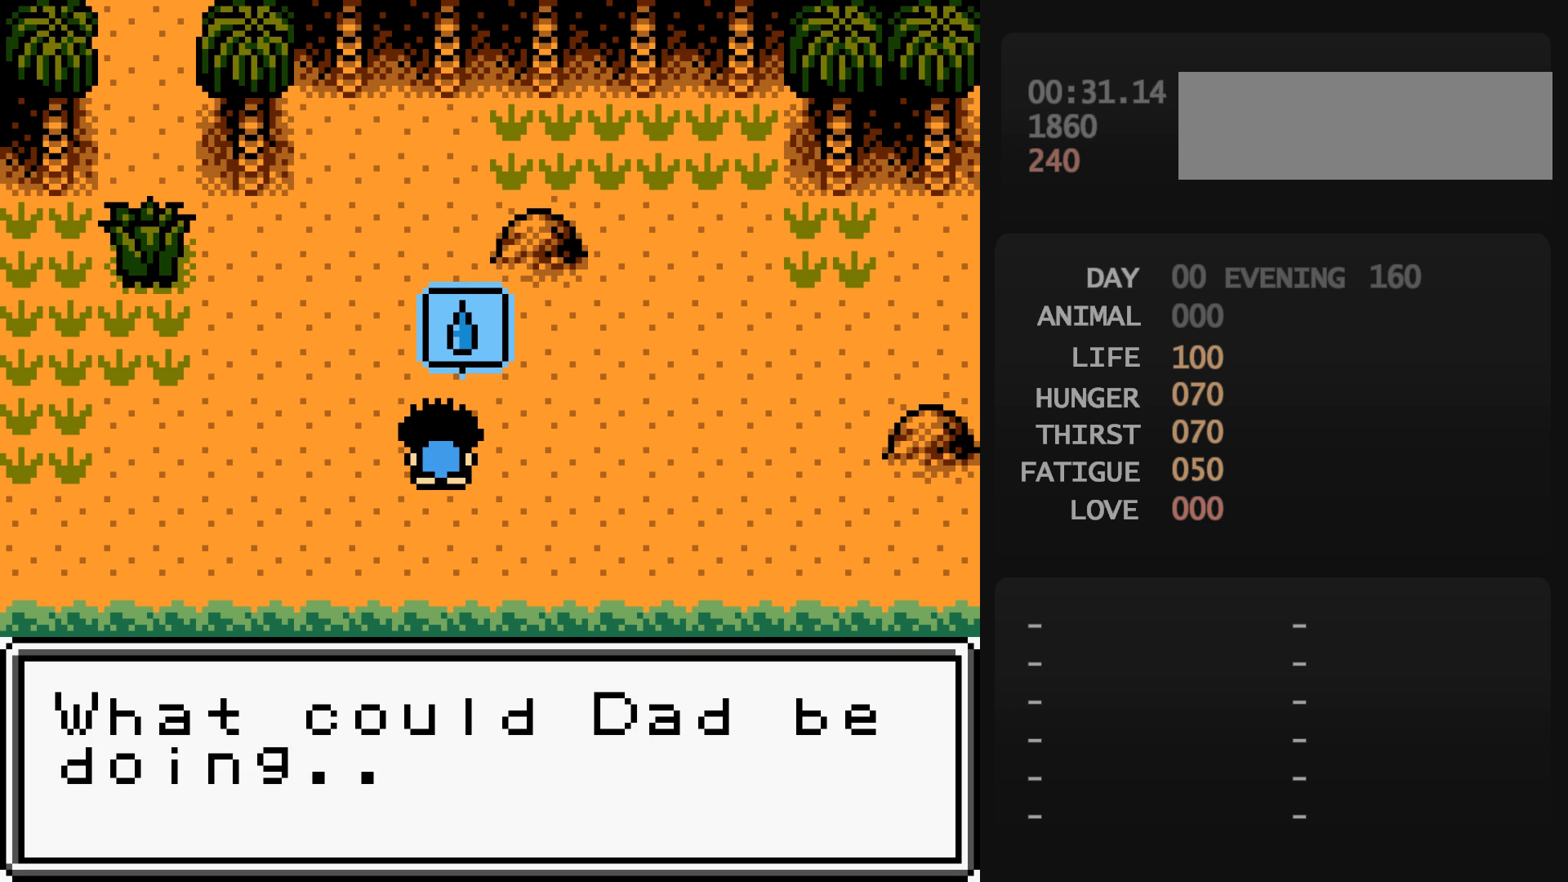
{"buttons": [], "events": [[33, "START", "down"], [50, "START", "up"], [67, "A", "down"], [83, "A", "up"]]}
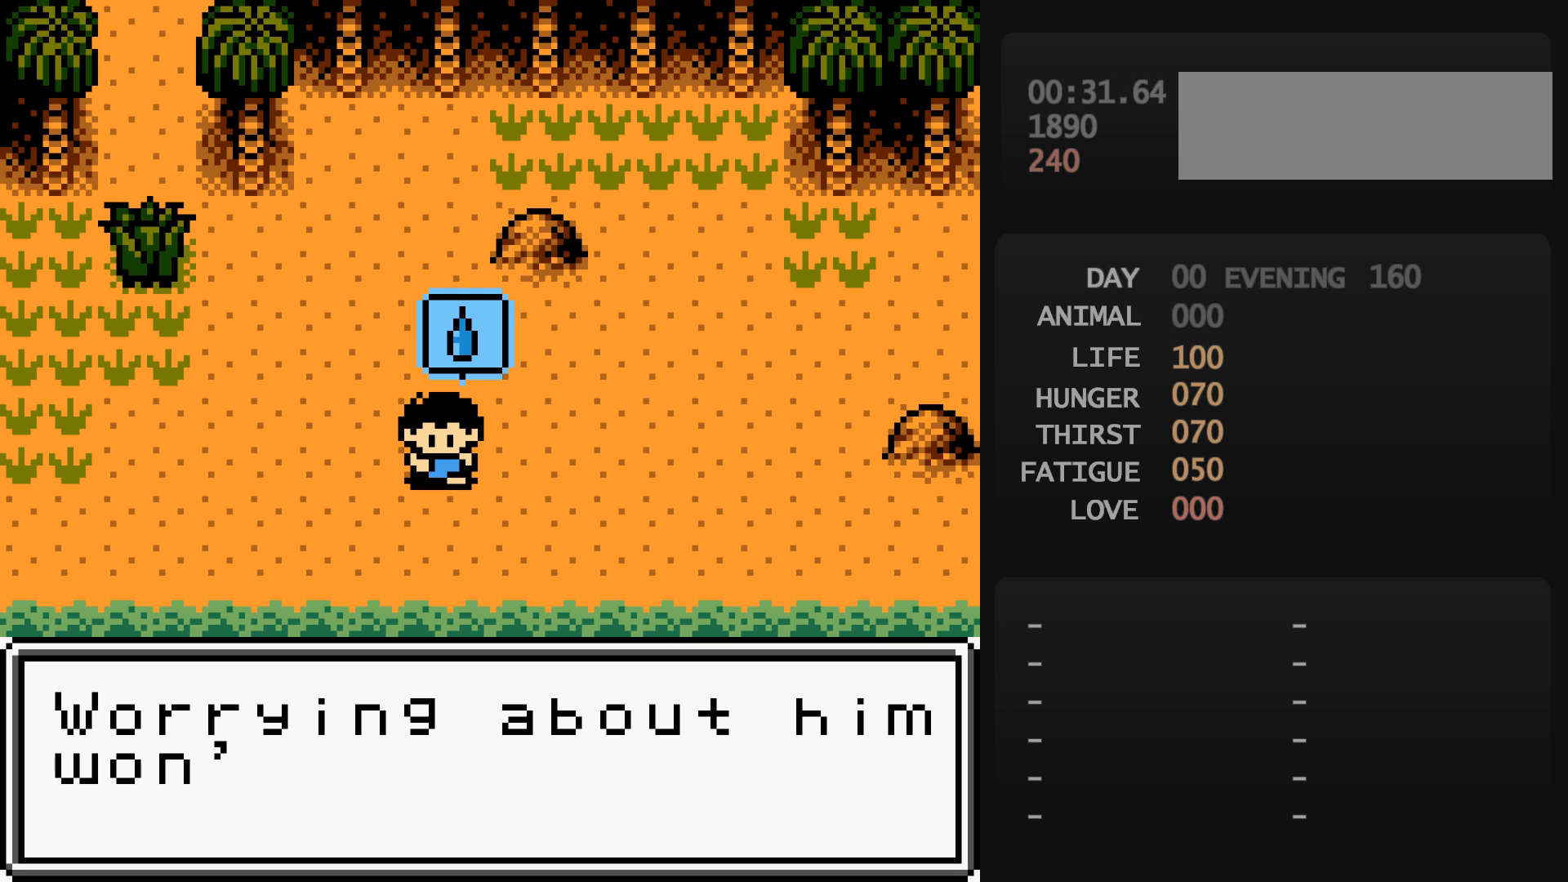
{"buttons": [], "events": [[450, "START", "down"], [467, "A", "down"], [467, "START", "up"], [483, "A", "up"]]}
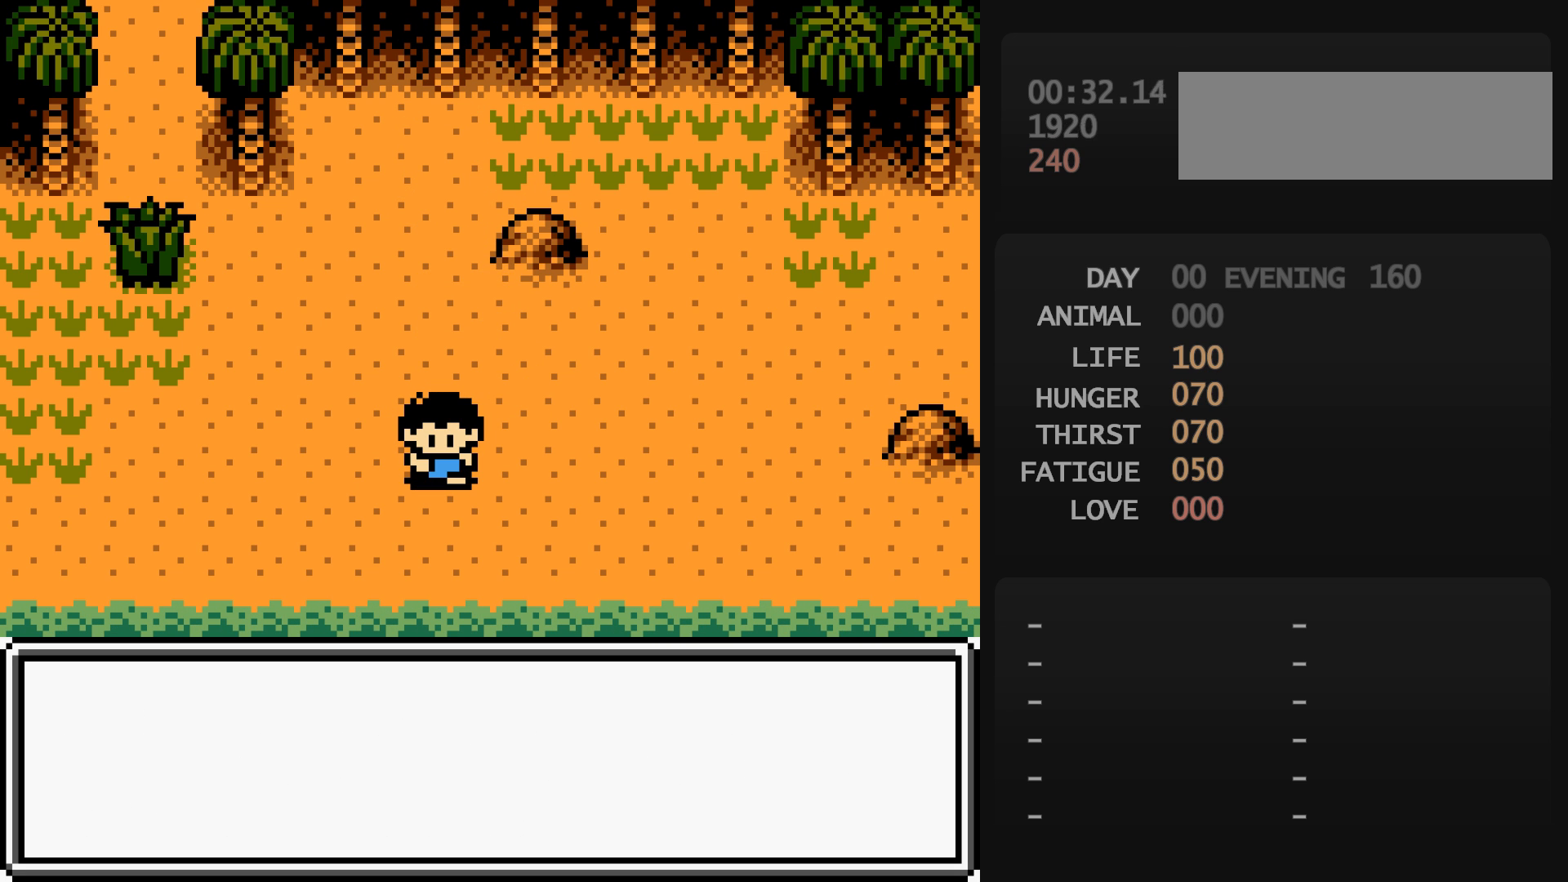
{"buttons": [], "events": []}
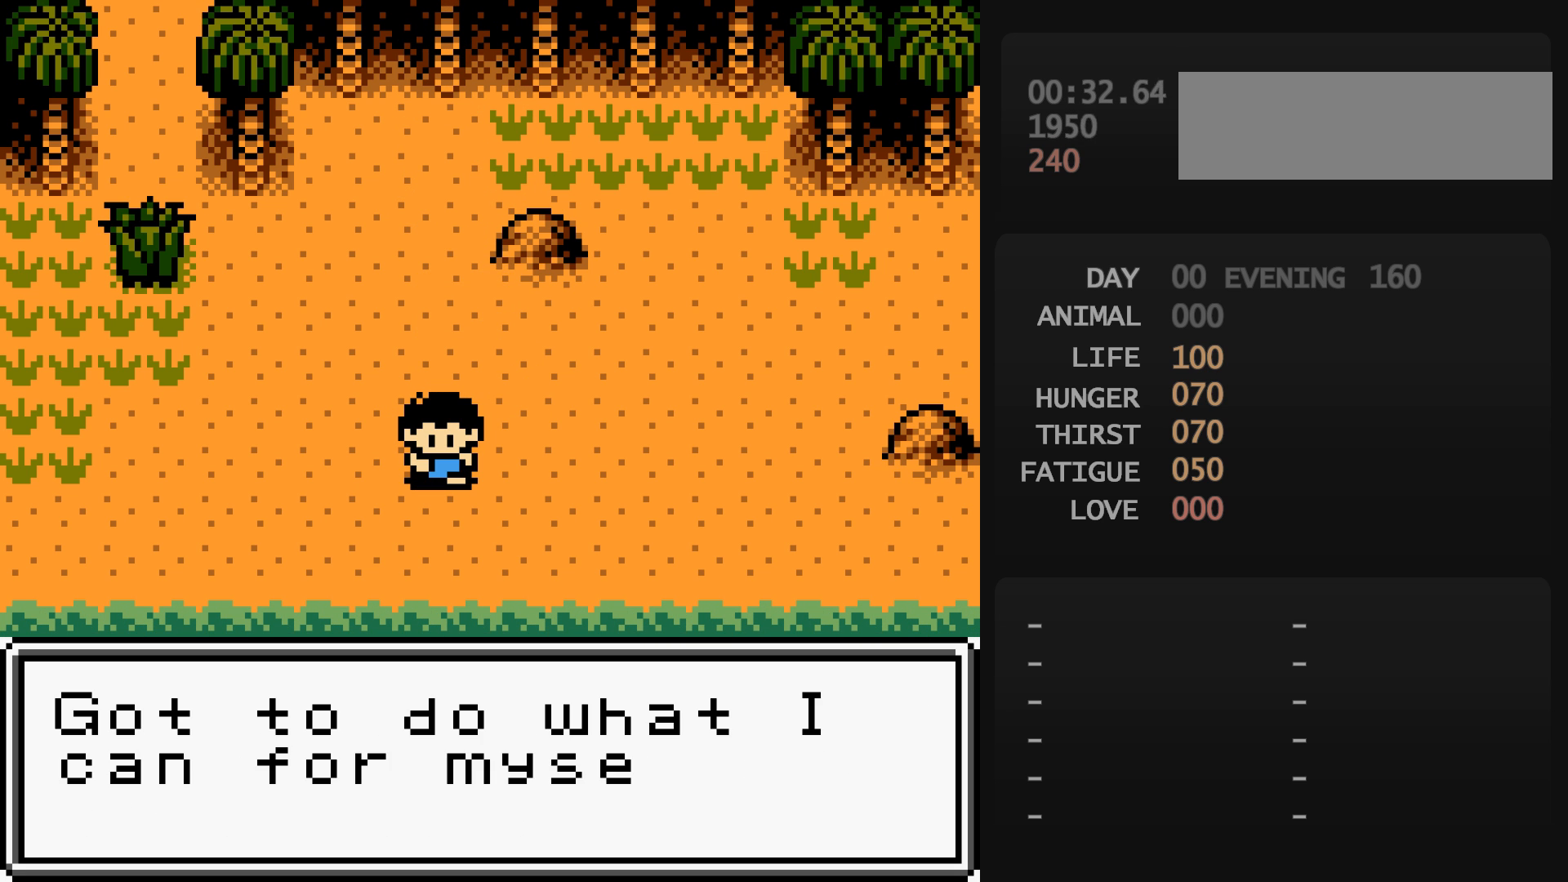
{"buttons": [], "events": [[83, "START", "down"], [100, "START", "up"], [117, "A", "down"], [133, "A", "up"]]}
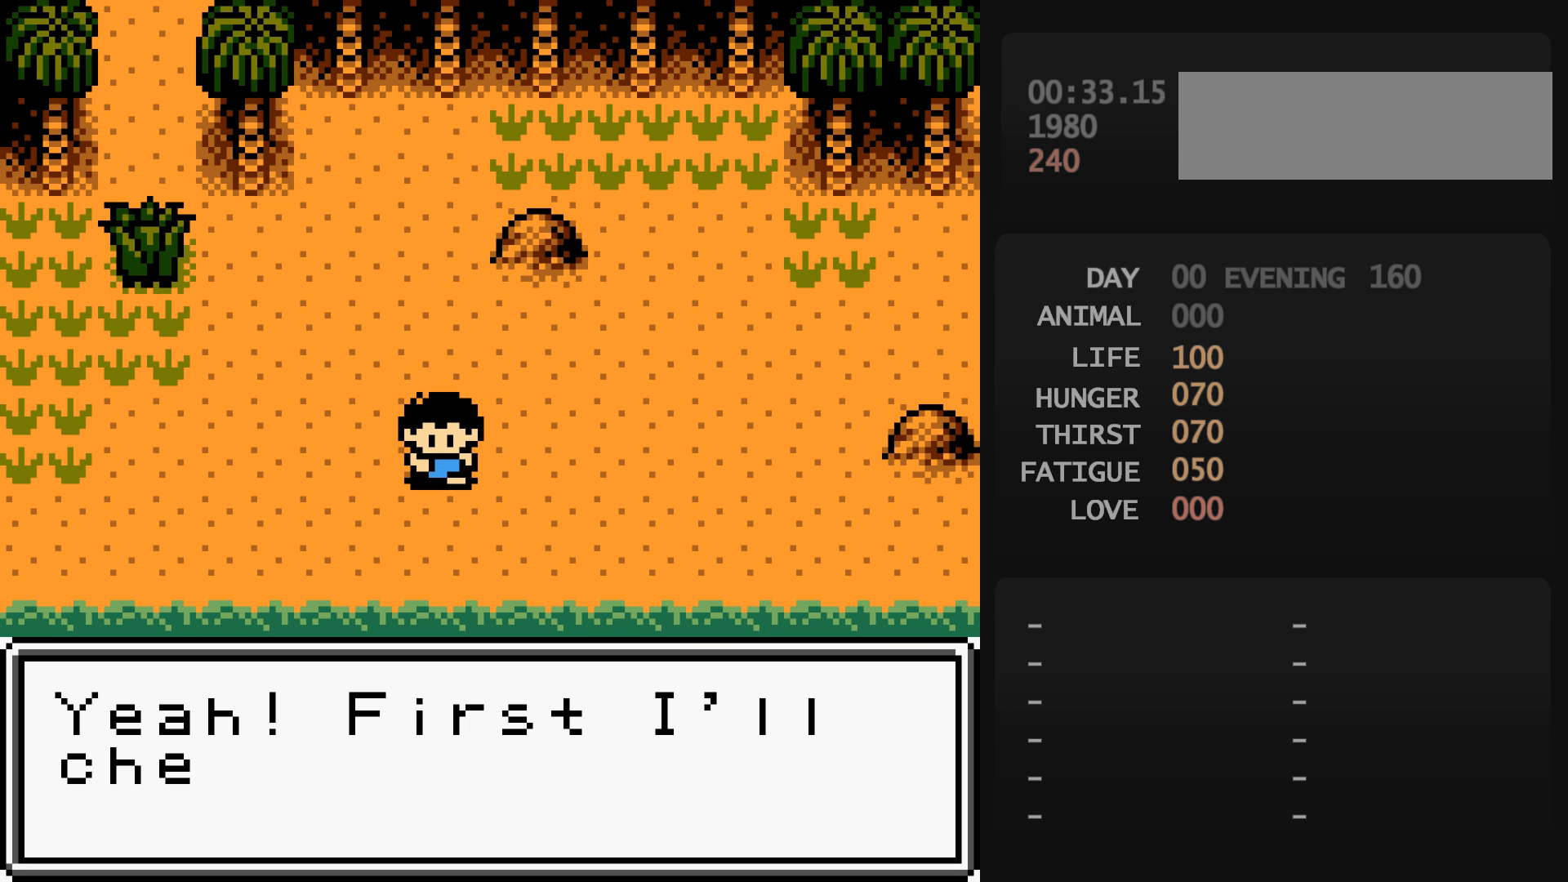
{"buttons": ["DPAD_RIGHT"], "events": [[317, "START", "down"], [333, "DPAD_RIGHT", "down"], [333, "START", "up"]]}
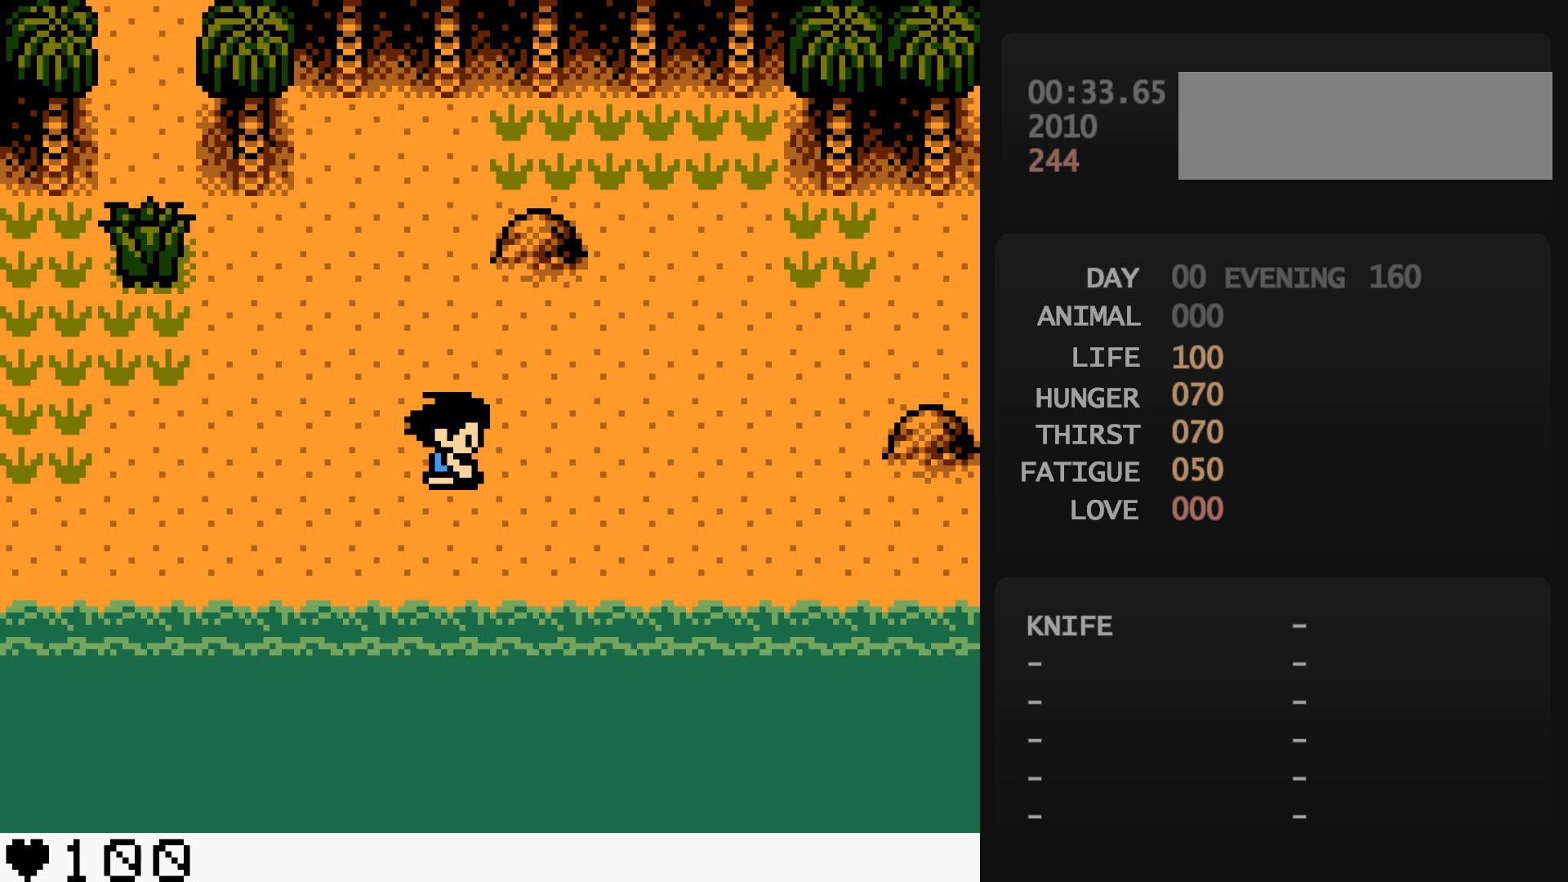
{"buttons": ["DPAD_RIGHT"], "events": []}
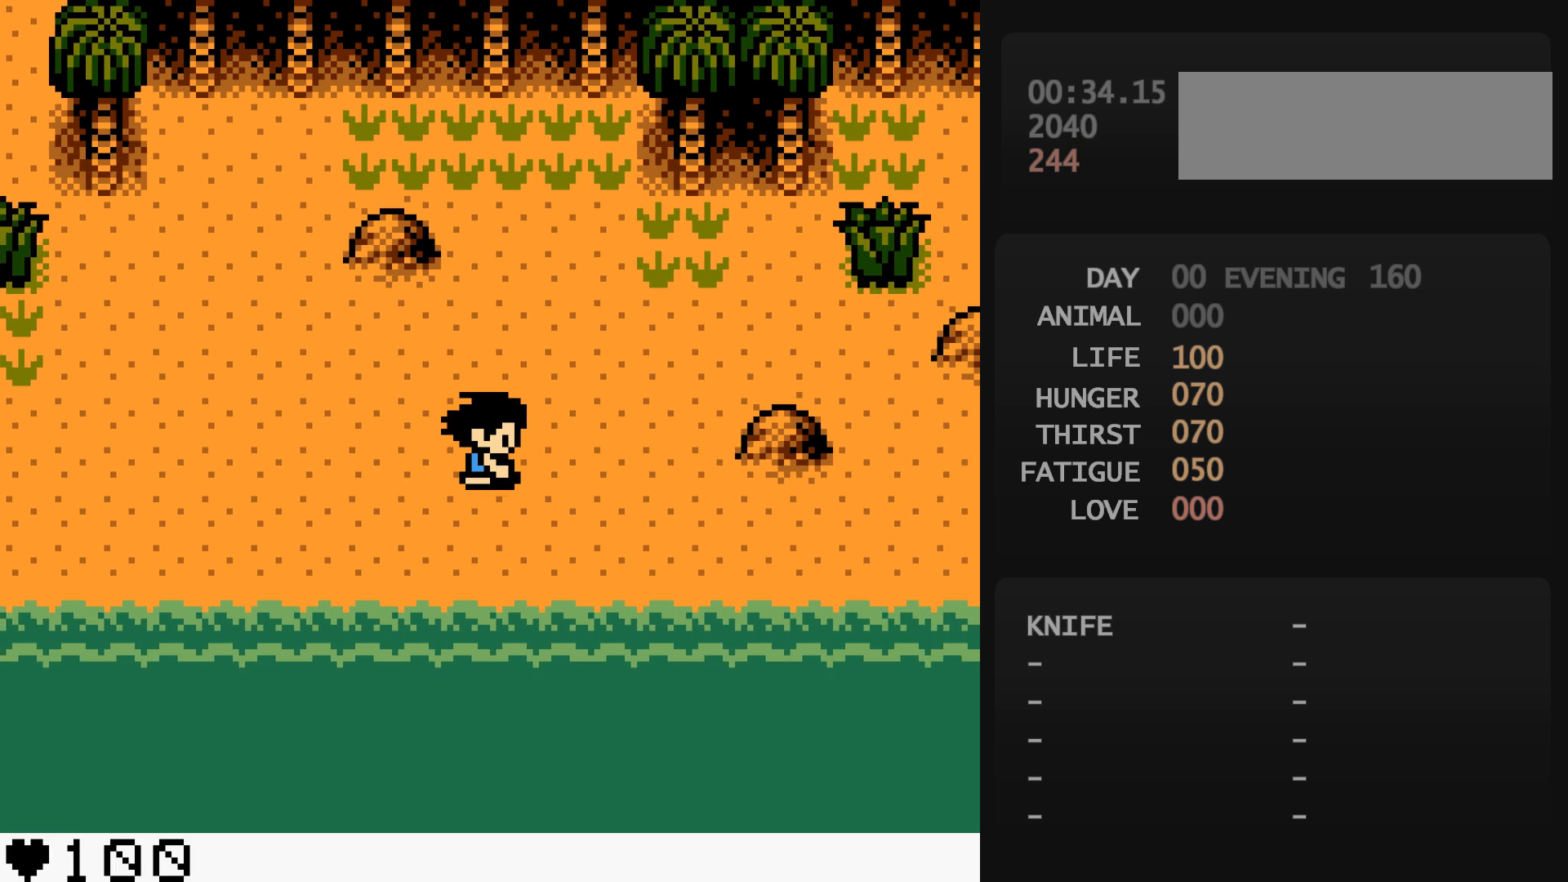
{"buttons": ["DPAD_RIGHT"], "events": [[300, "DPAD_DOWN", "down"], [450, "DPAD_DOWN", "up"]]}
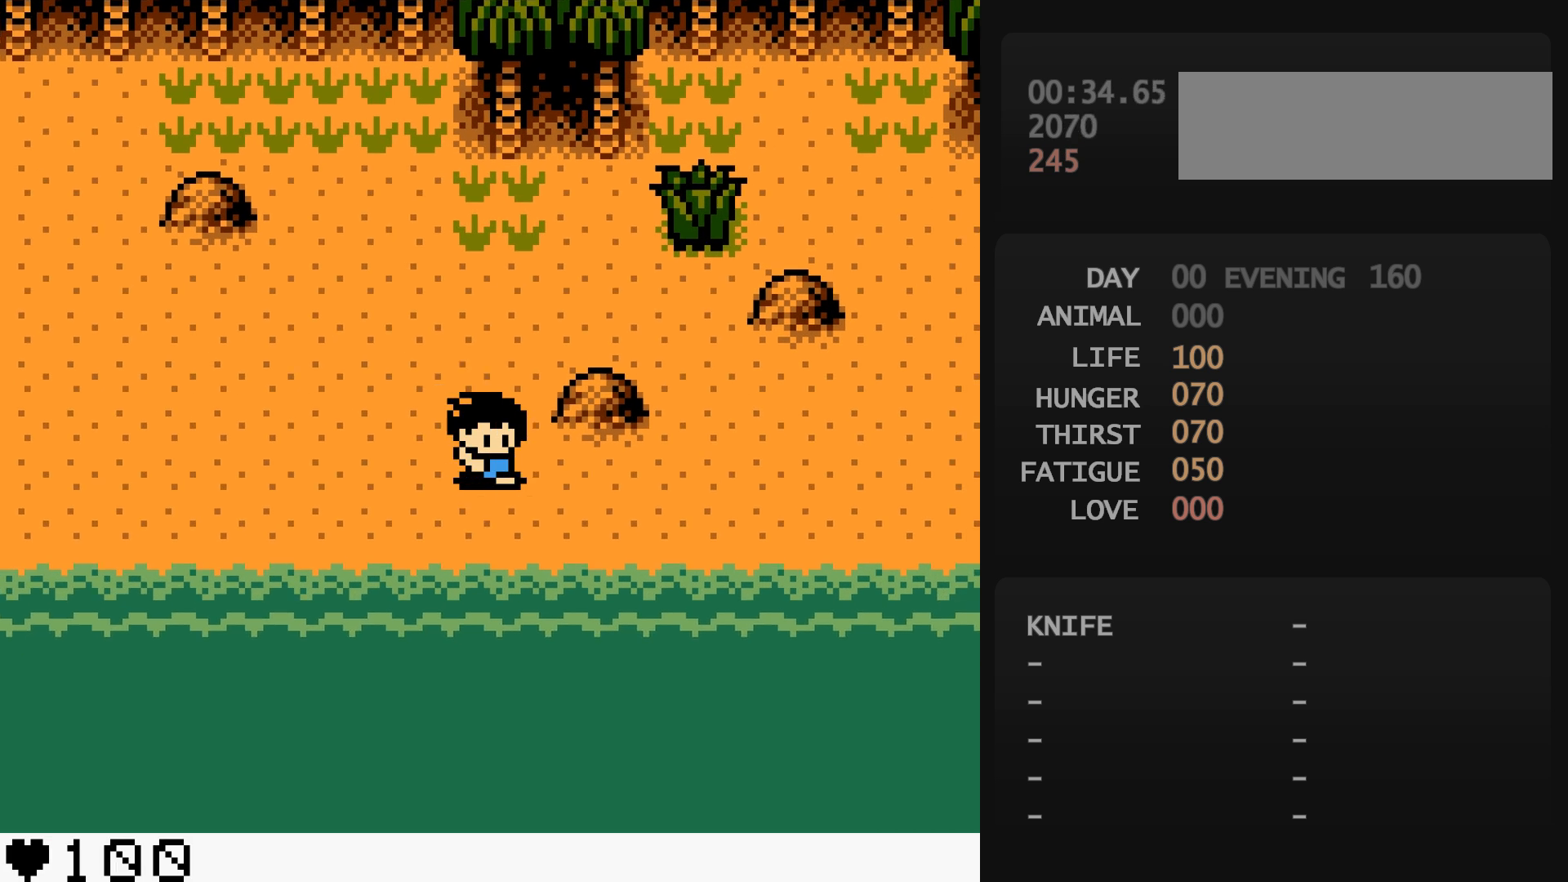
{"buttons": ["DPAD_UP", "DPAD_RIGHT"], "events": [[333, "DPAD_RIGHT", "up"], [333, "DPAD_UP", "down"], [467, "DPAD_RIGHT", "down"]]}
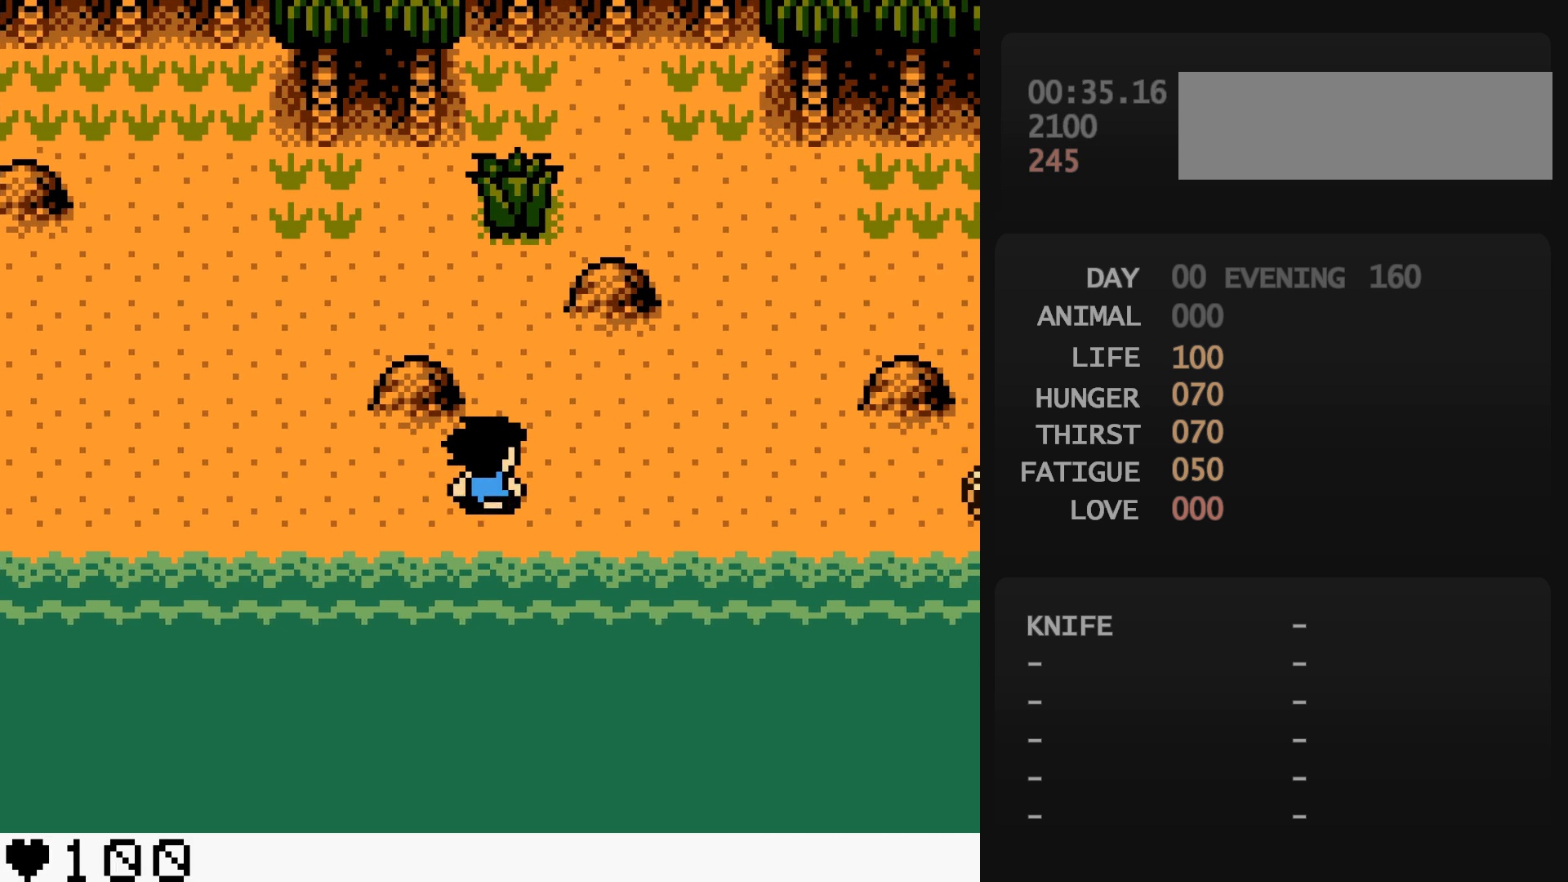
{"buttons": [], "events": [[100, "A", "down"], [100, "DPAD_RIGHT", "up"], [100, "DPAD_UP", "up"], [117, "A", "up"]]}
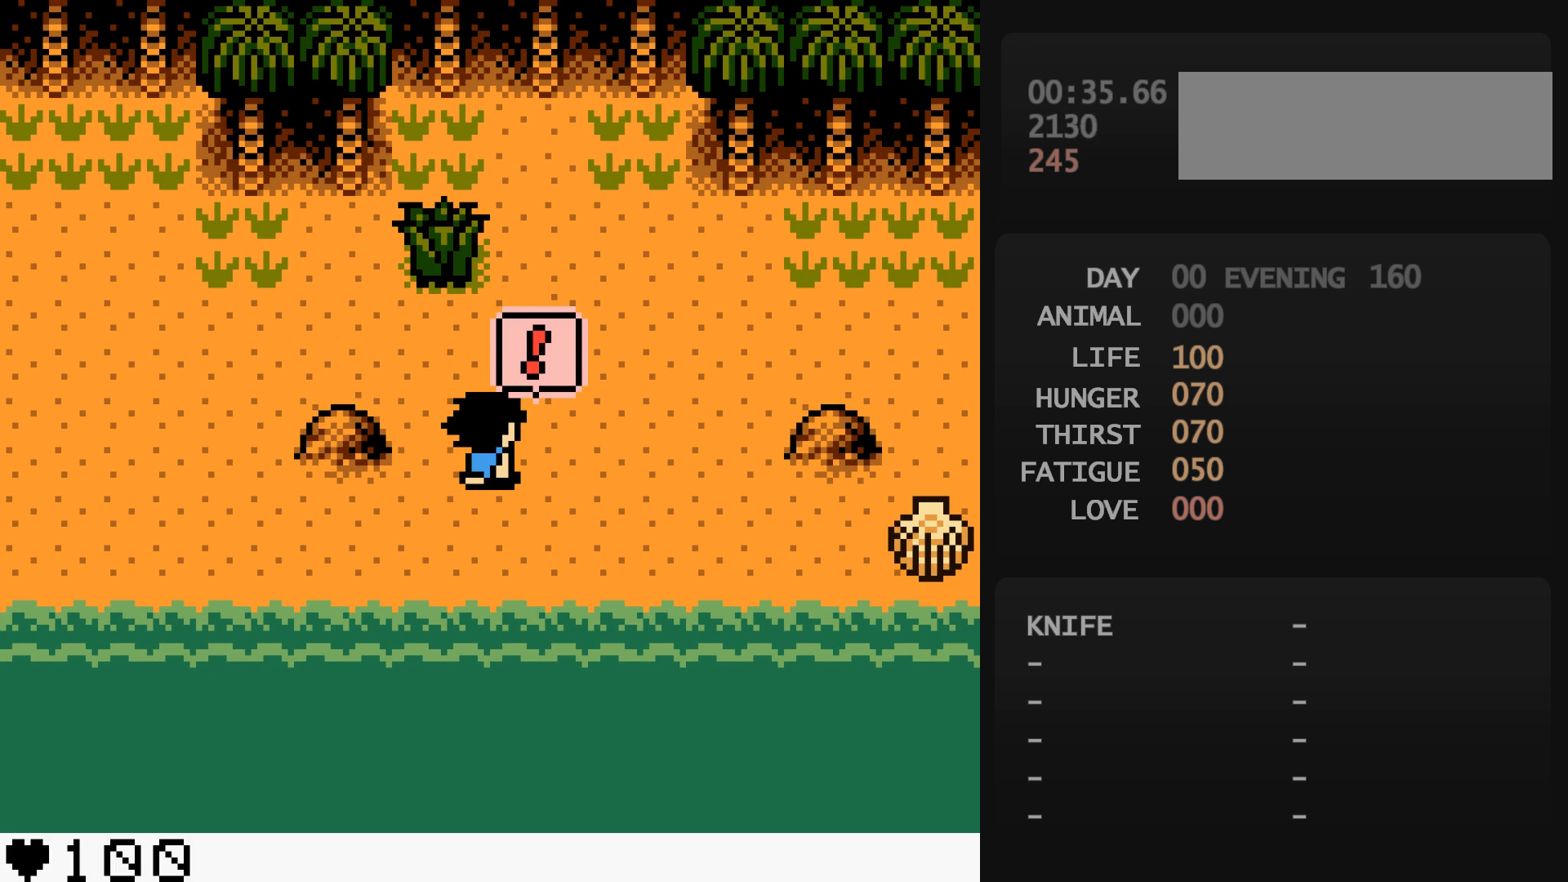
{"buttons": [], "events": [[67, "A", "down"], [83, "A", "up"]]}
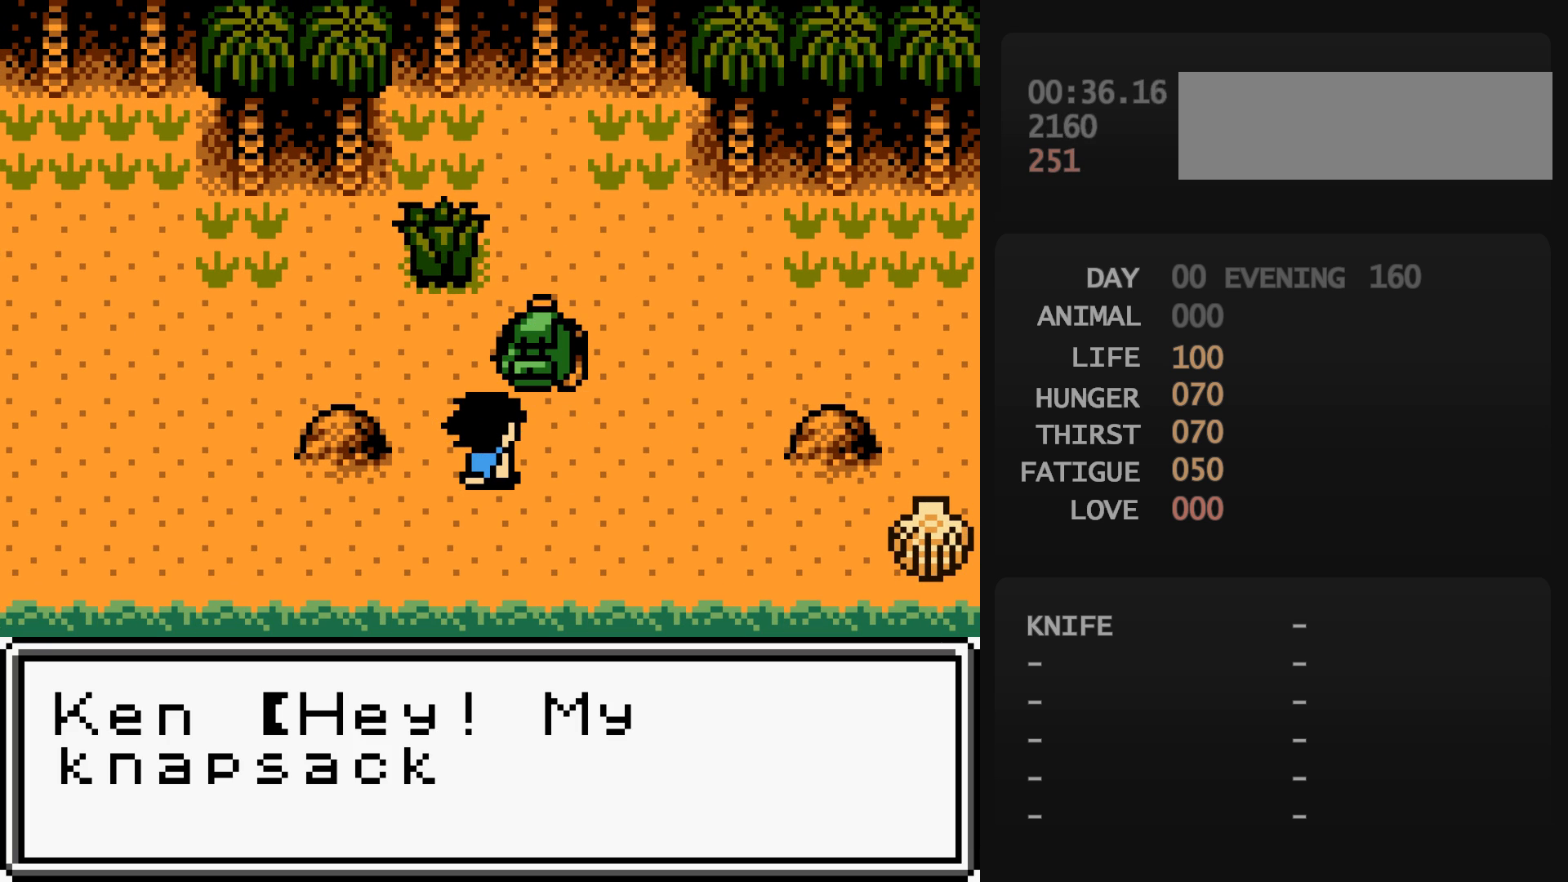
{"buttons": [], "events": [[283, "A", "down"], [300, "A", "up"], [467, "A", "down"], [483, "A", "up"]]}